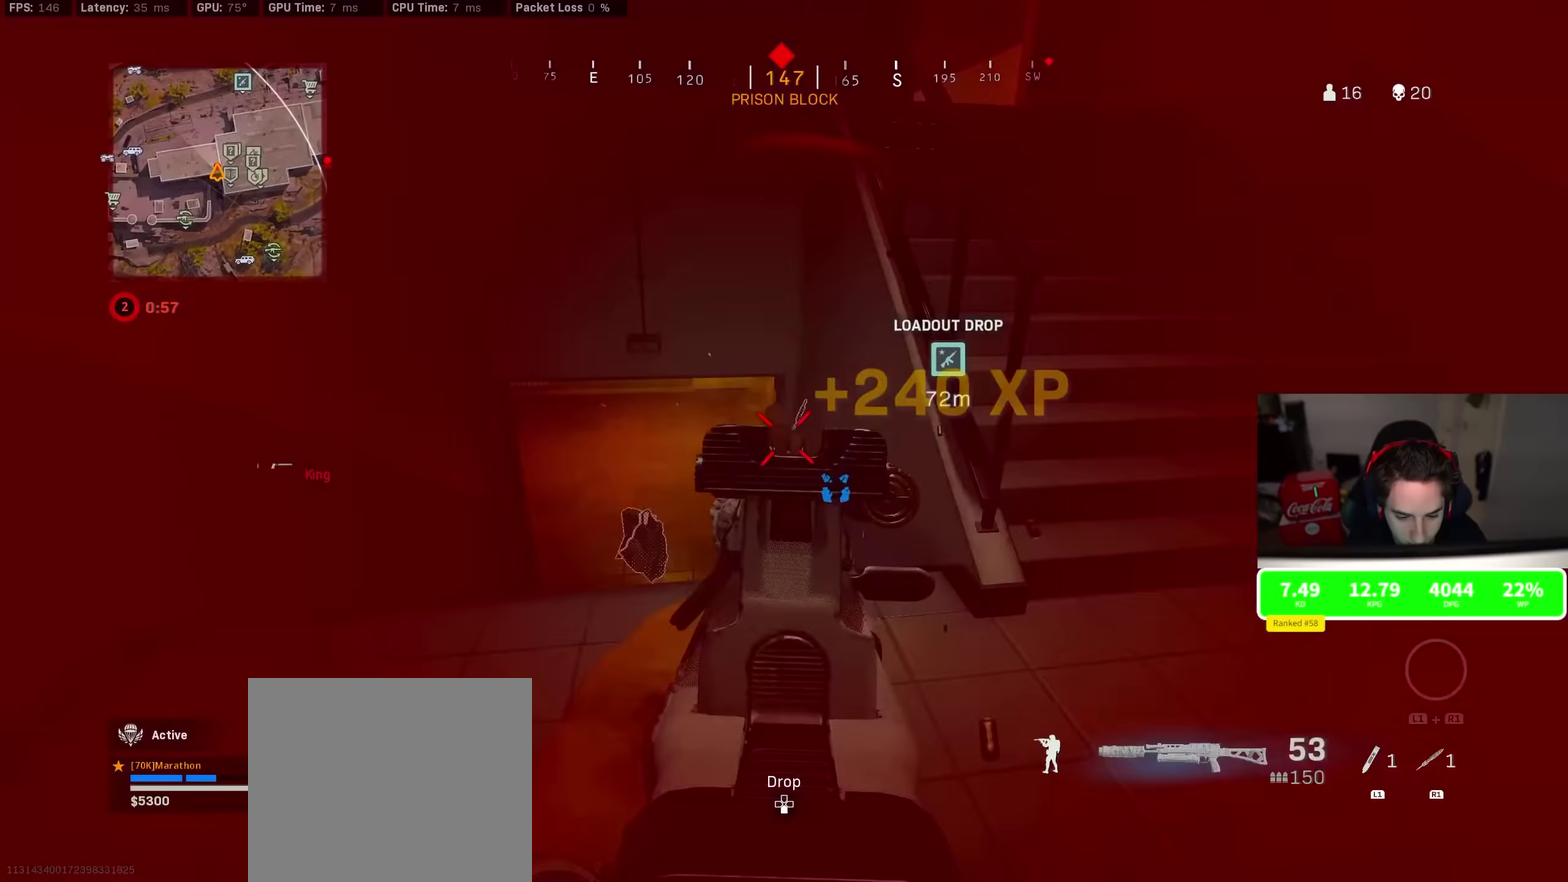
Gameplay with a controller (PlayStation layout); each line is a JSON object with the inputs held at the frame after it (dt_ms = milliseconds from this image to that frame). "events" lists button and stick changes between this image and that frame as [ms after this image, input, new state], when the widget could be followed in between. This document gives stick clicks only as held states, not as events.
{"dt_ms": 300, "buttons": ["L2", "R2"], "left_stick": "right", "right_stick": "up", "events": [[50, "right_stick", "down-left"], [283, "CROSS", "up"], [283, "right_stick", "up"]]}
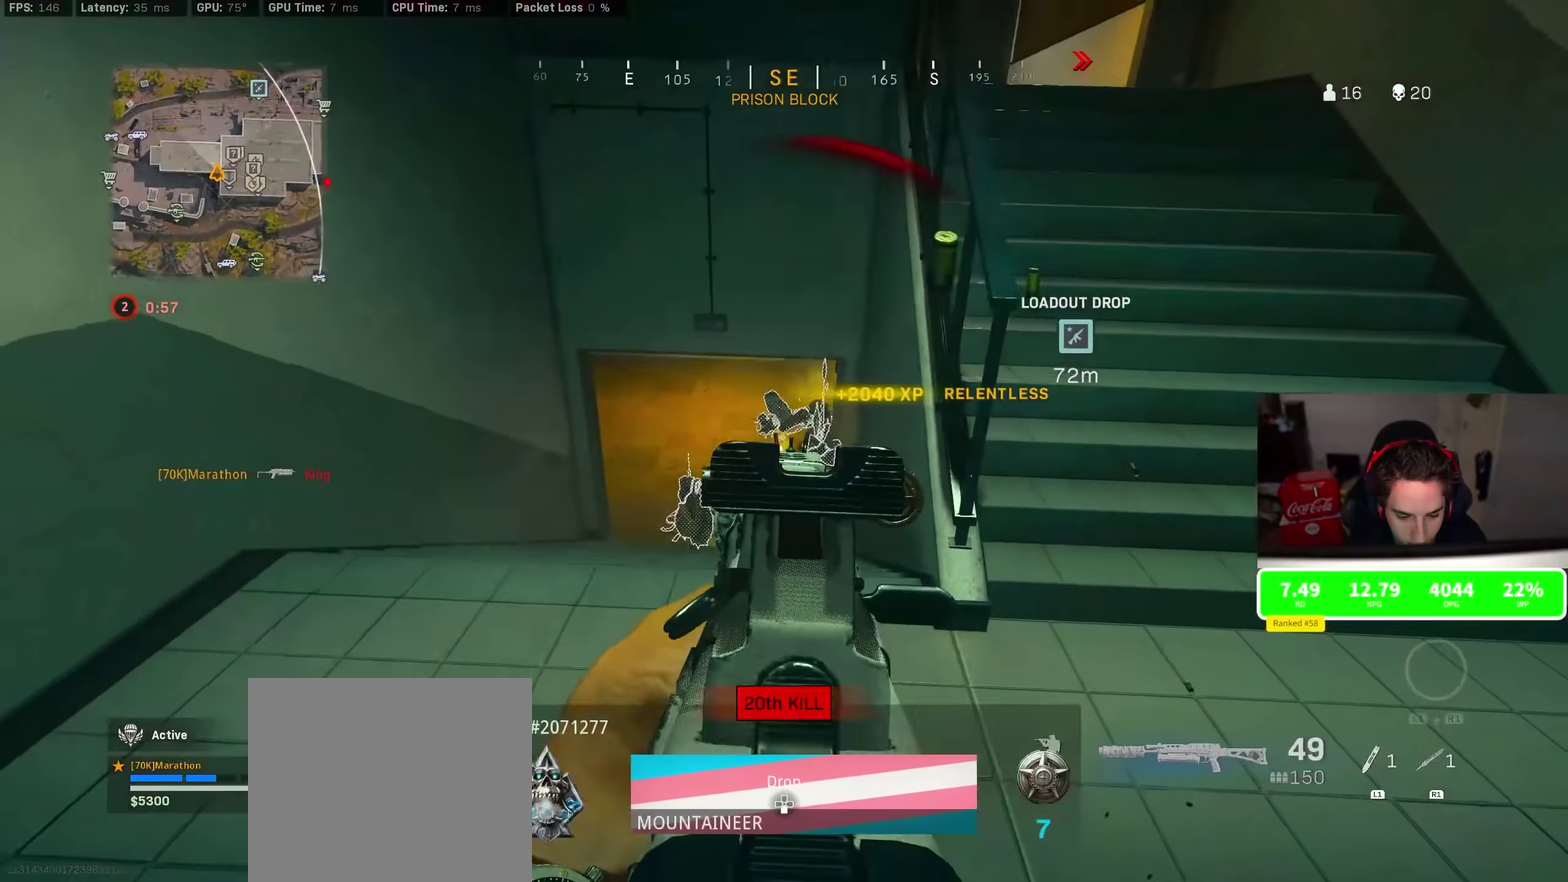
{"dt_ms": 500, "buttons": [], "left_stick": "center", "right_stick": "center", "events": [[33, "L2", "up"], [33, "R2", "up"], [33, "left_stick", "up-right"], [133, "right_stick", "center"], [233, "TRIANGLE", "down"], [383, "left_stick", "center"], [500, "TRIANGLE", "up"]]}
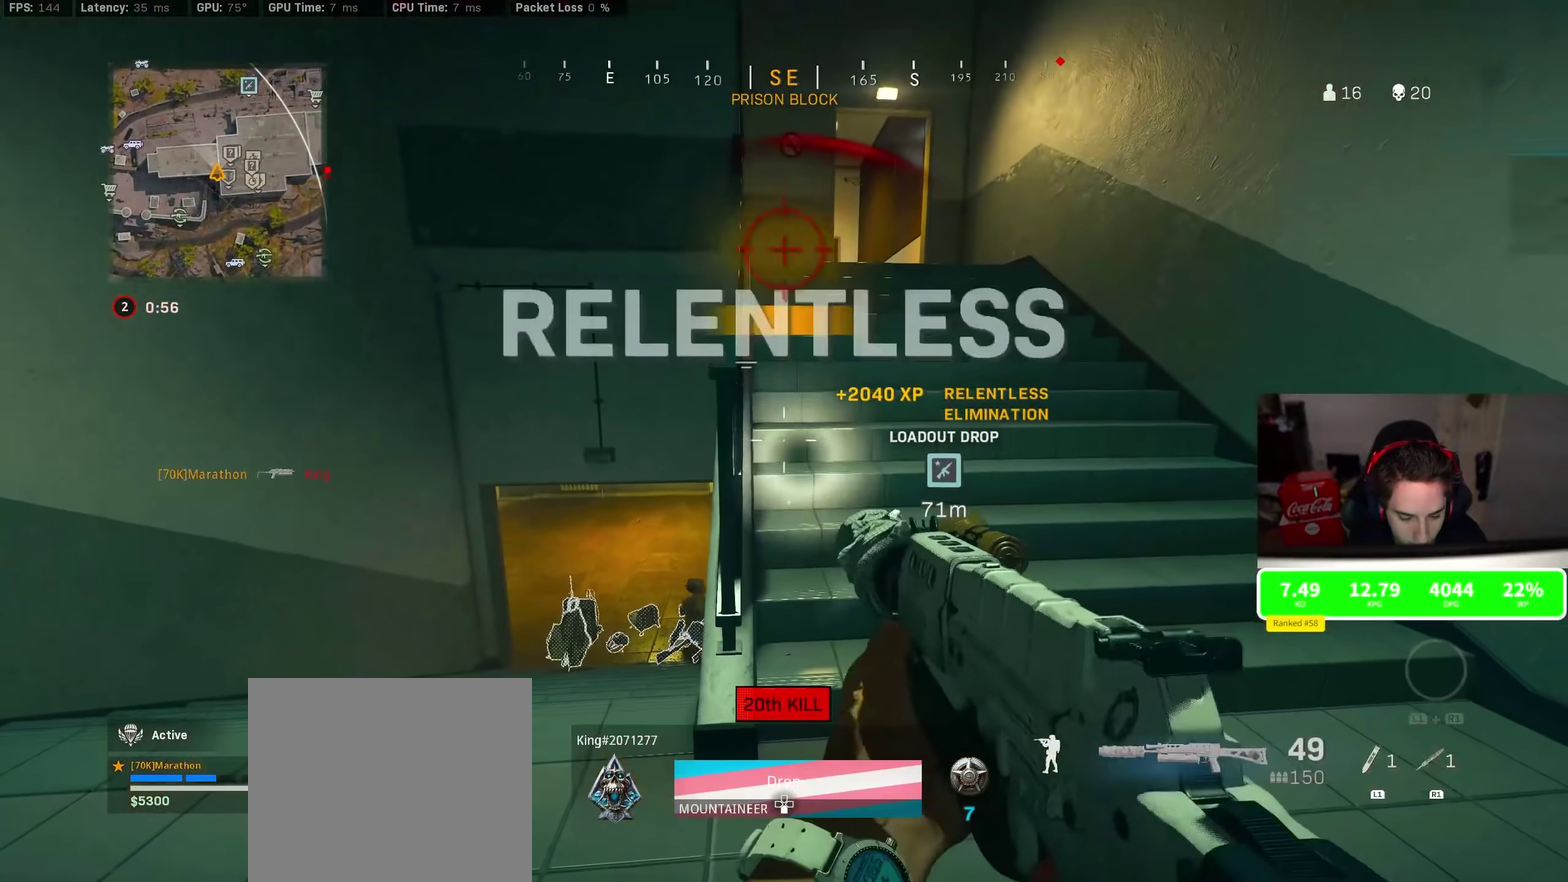
{"dt_ms": 500, "buttons": [], "left_stick": "center", "right_stick": "center", "events": []}
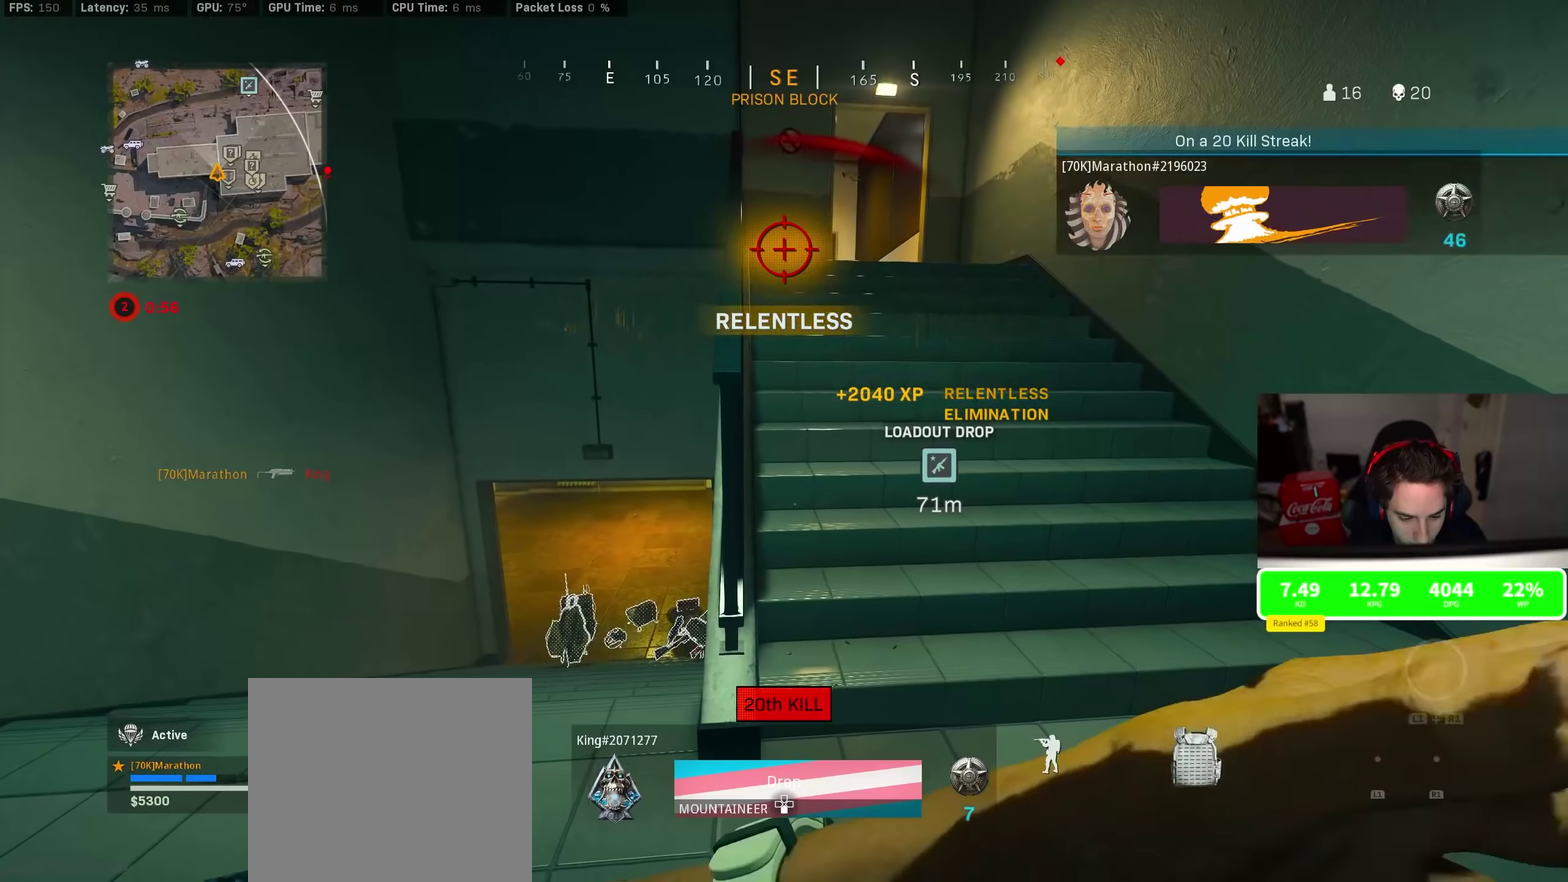
{"dt_ms": 500, "buttons": [], "left_stick": "center", "right_stick": "center", "events": []}
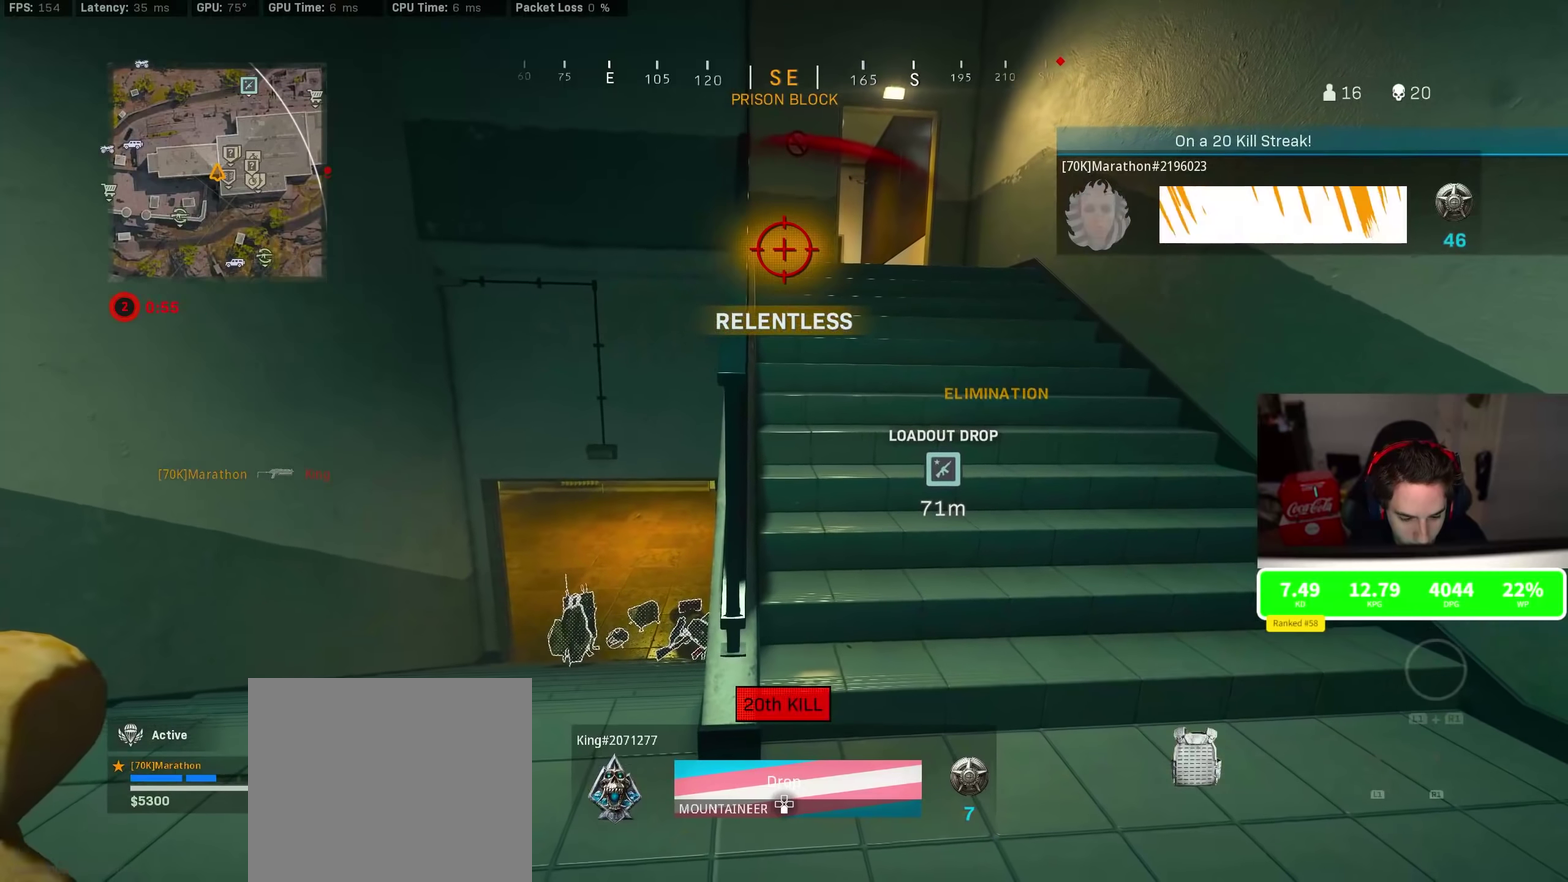
{"dt_ms": 500, "buttons": [], "left_stick": "center", "right_stick": "center", "events": []}
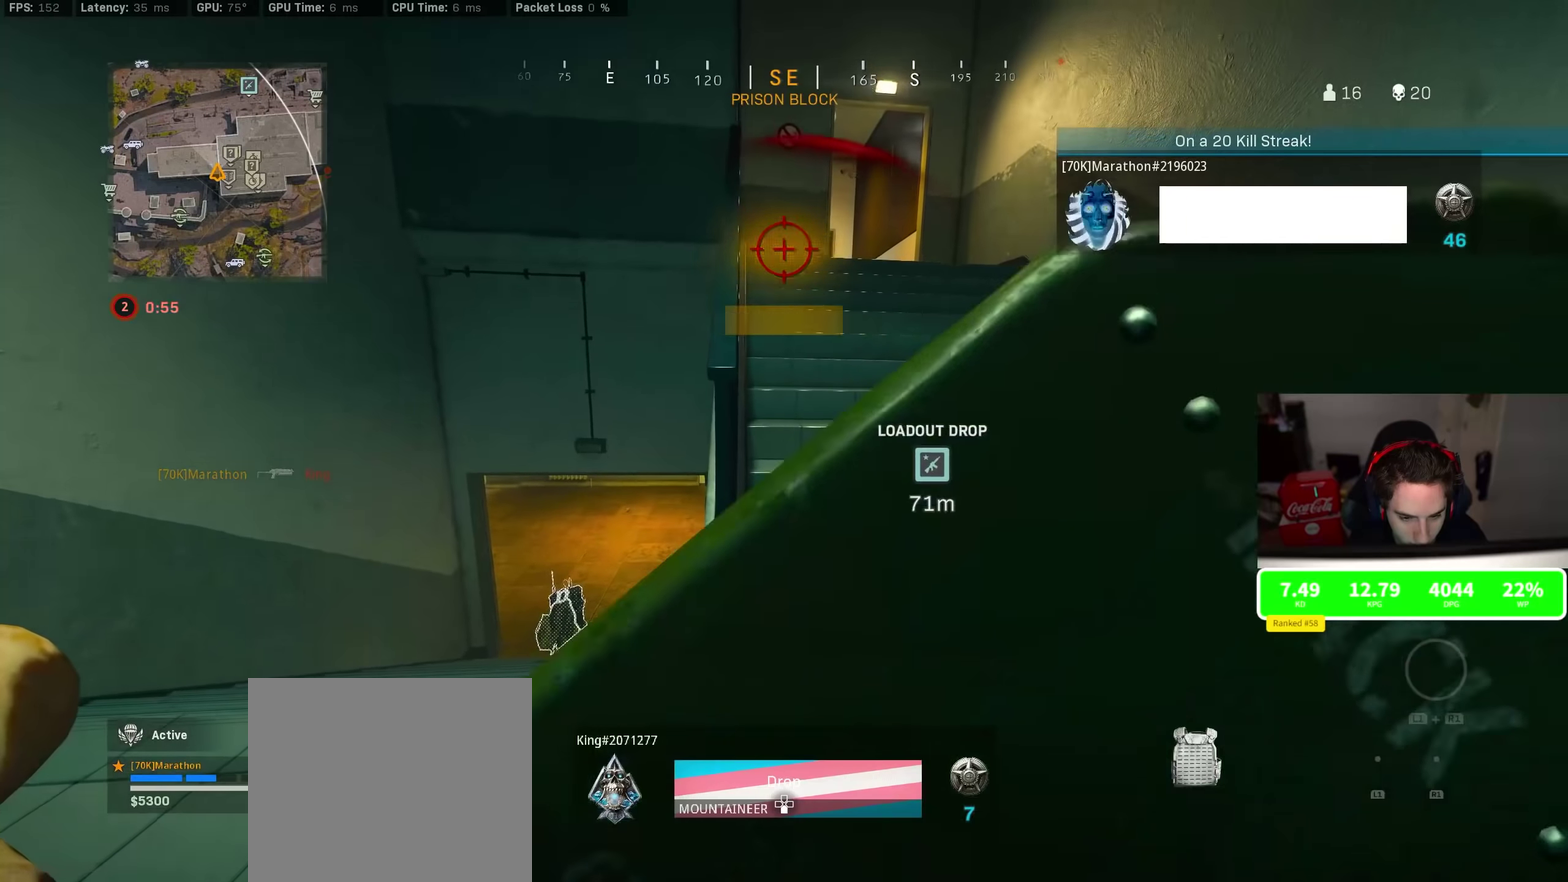
{"dt_ms": 500, "buttons": [], "left_stick": "right", "right_stick": "center", "events": [[366, "left_stick", "right"]]}
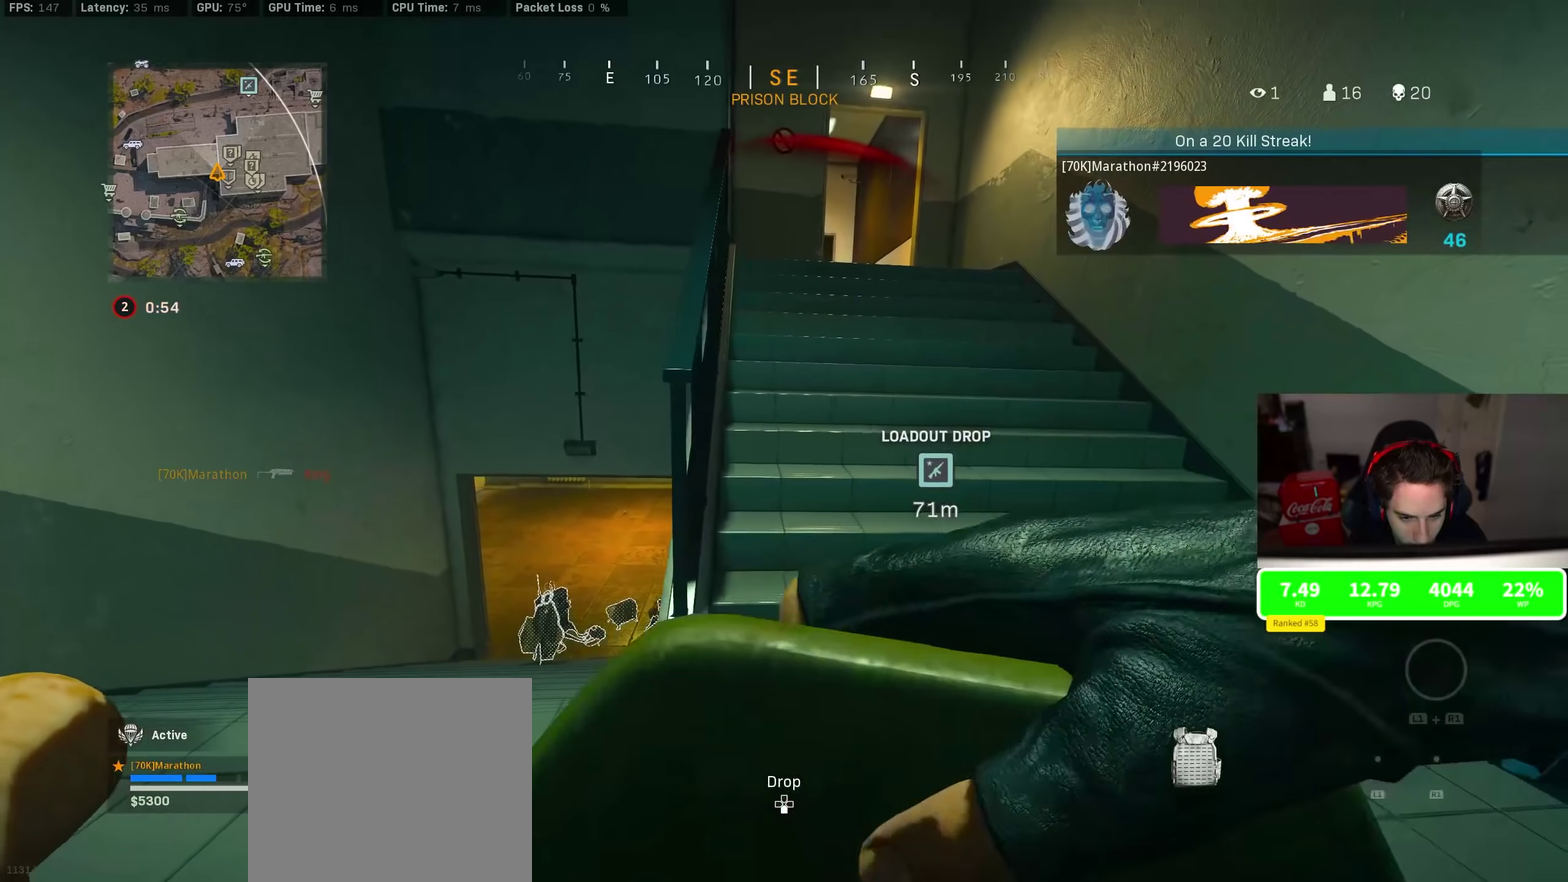
{"dt_ms": 500, "buttons": [], "left_stick": "center", "right_stick": "center", "events": [[66, "left_stick", "center"], [350, "left_stick", "left"], [483, "left_stick", "center"]]}
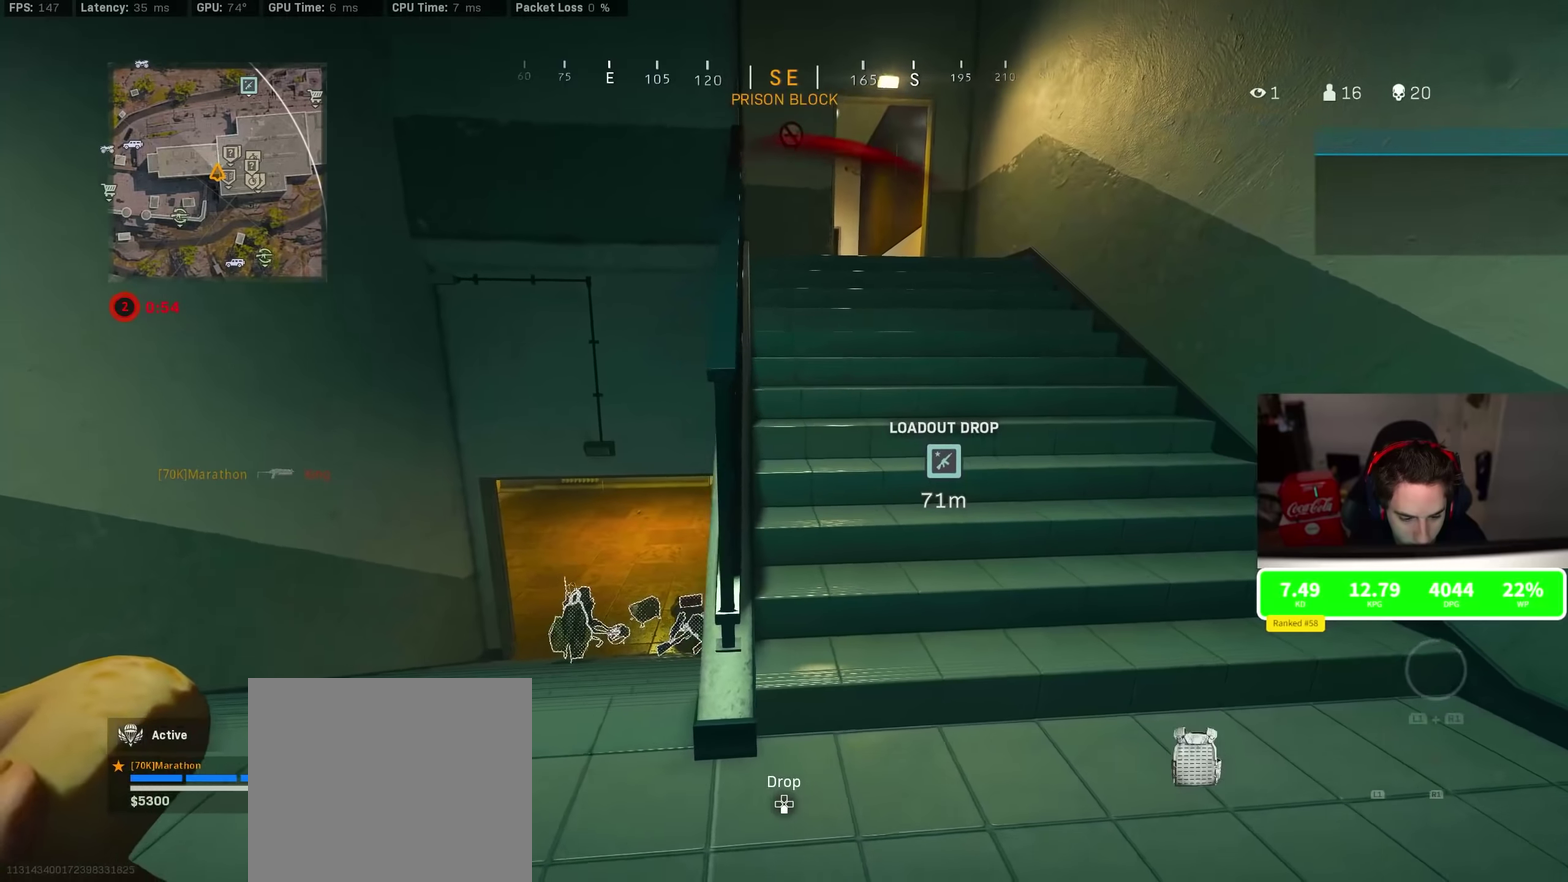
{"dt_ms": 300, "buttons": [], "left_stick": "center", "right_stick": "center", "events": []}
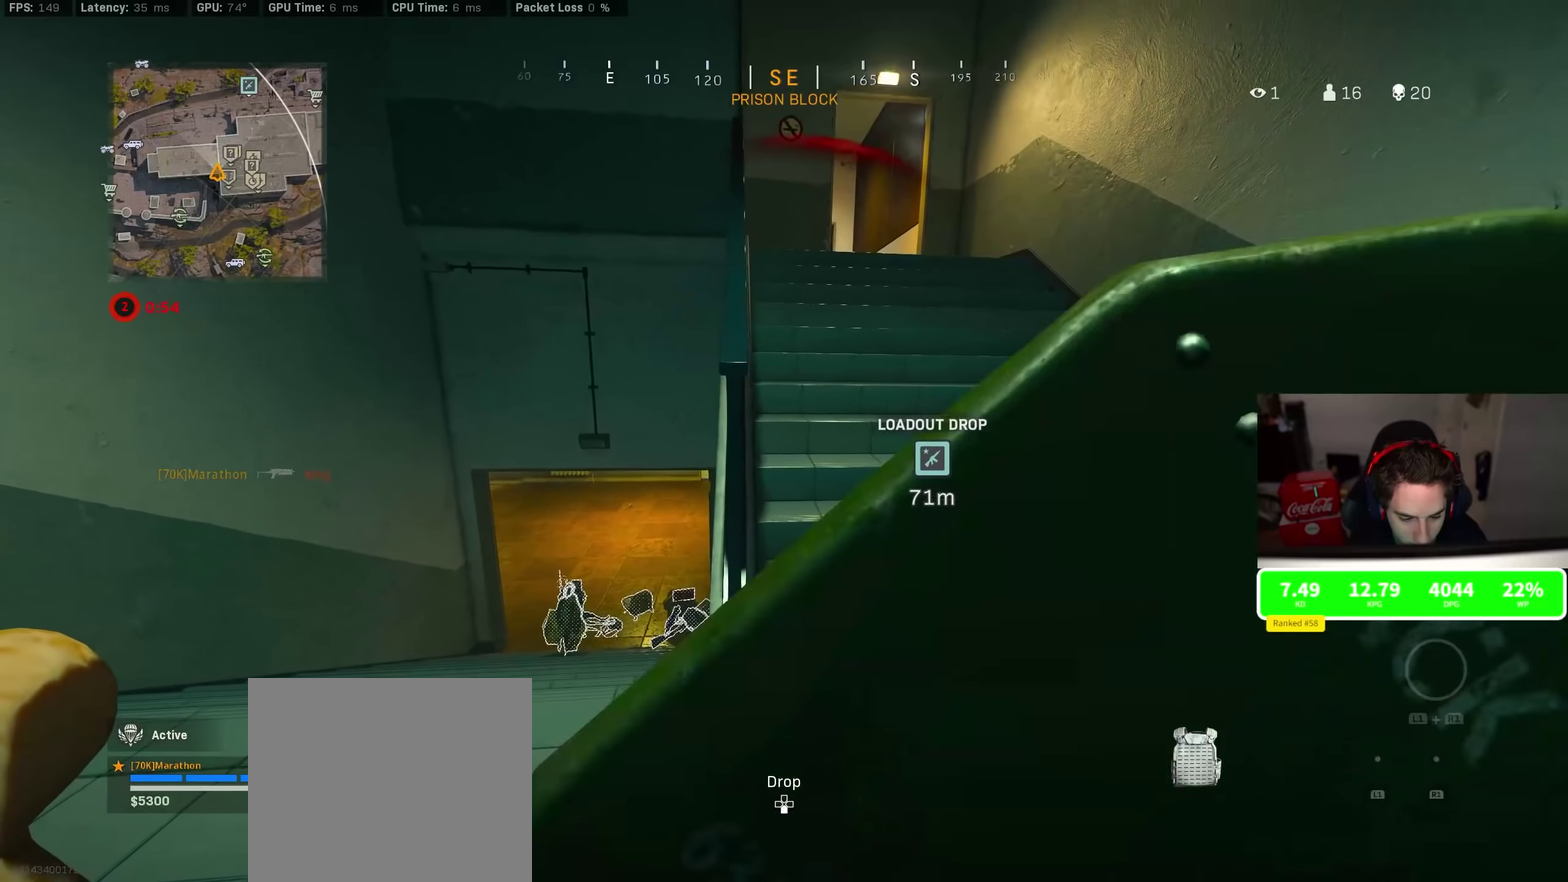
{"dt_ms": 800, "buttons": [], "left_stick": "center", "right_stick": "center", "events": []}
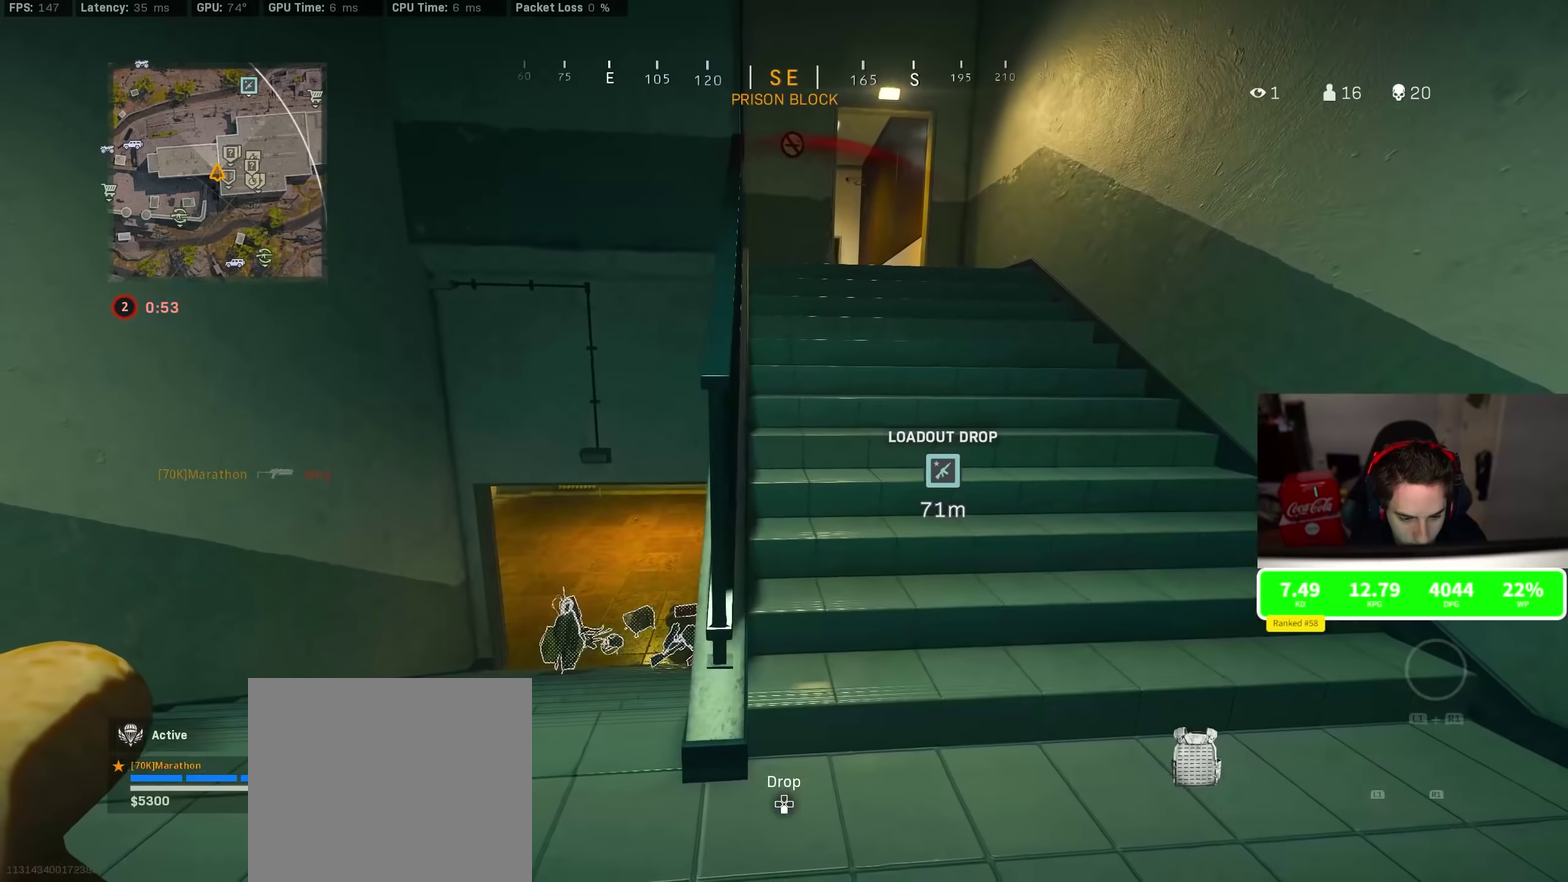
{"dt_ms": 400, "buttons": [], "left_stick": "center", "right_stick": "center", "events": [[50, "left_stick", "right"], [266, "left_stick", "center"]]}
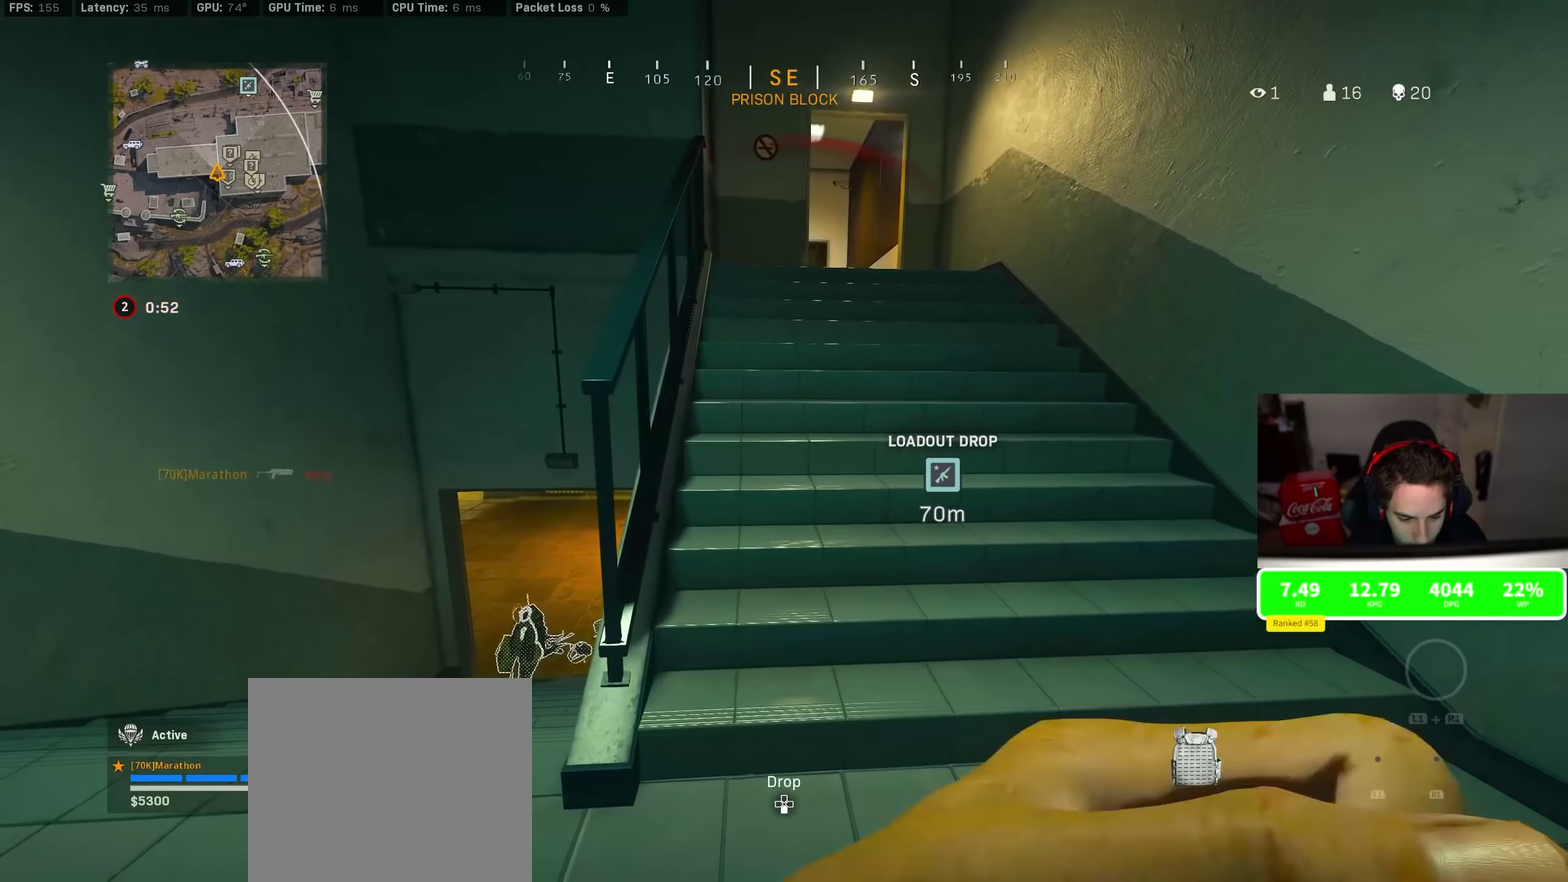
{"dt_ms": 700, "buttons": ["R3"], "left_stick": "up", "right_stick": "center", "events": [[233, "left_stick", "left"], [233, "right_stick", "left"], [283, "left_stick", "up-left"], [350, "left_stick", "up"], [383, "right_stick", "right"], [533, "right_stick", "center"]]}
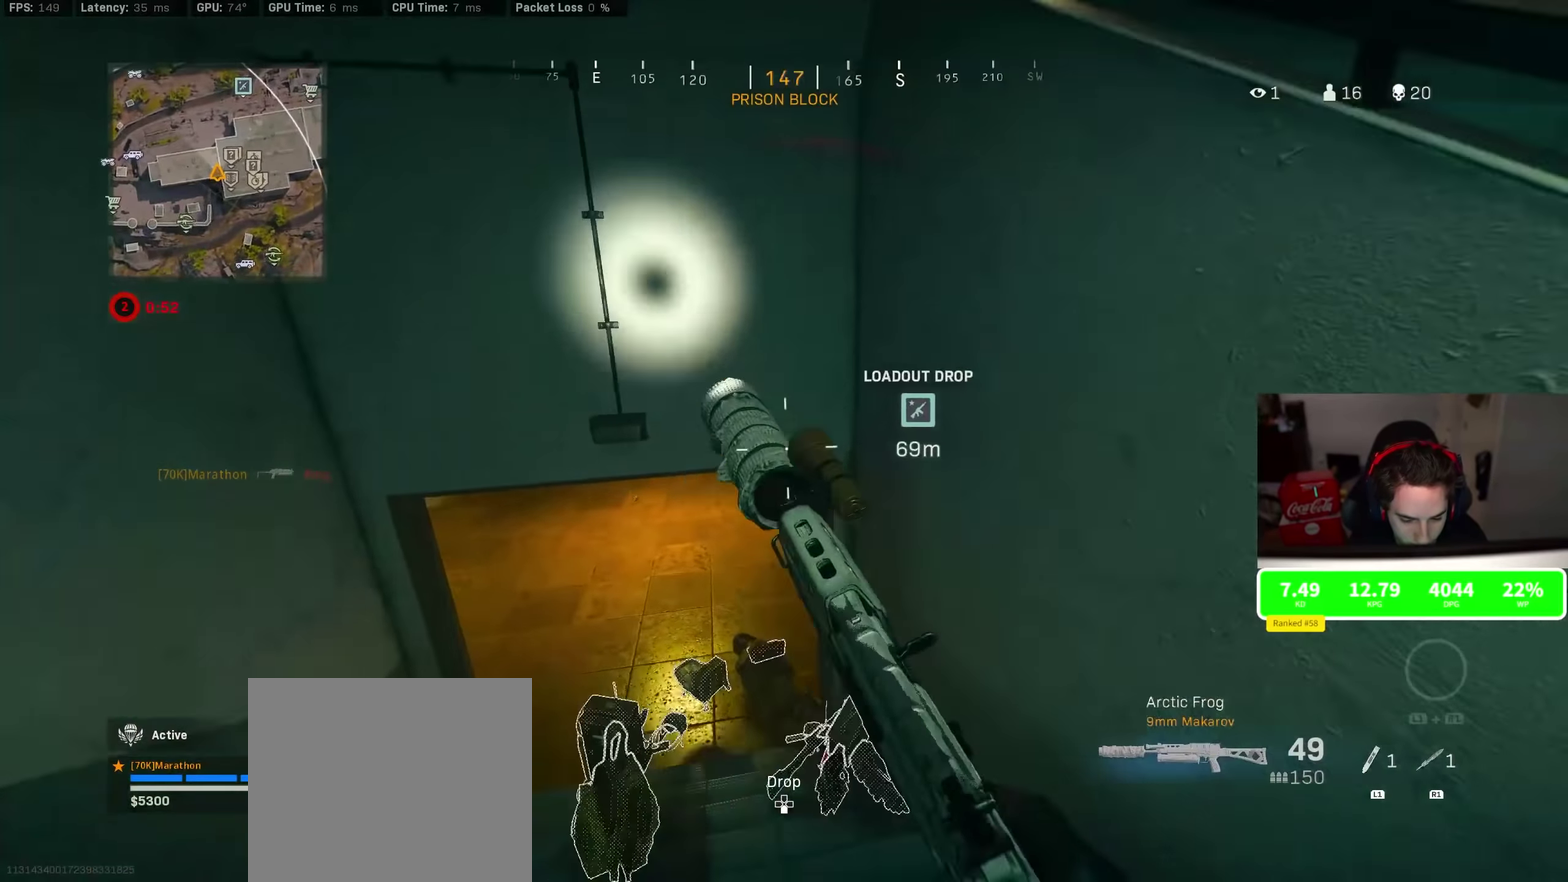
{"dt_ms": 300, "buttons": ["CROSS", "R3"], "left_stick": "left", "right_stick": "up-right"}
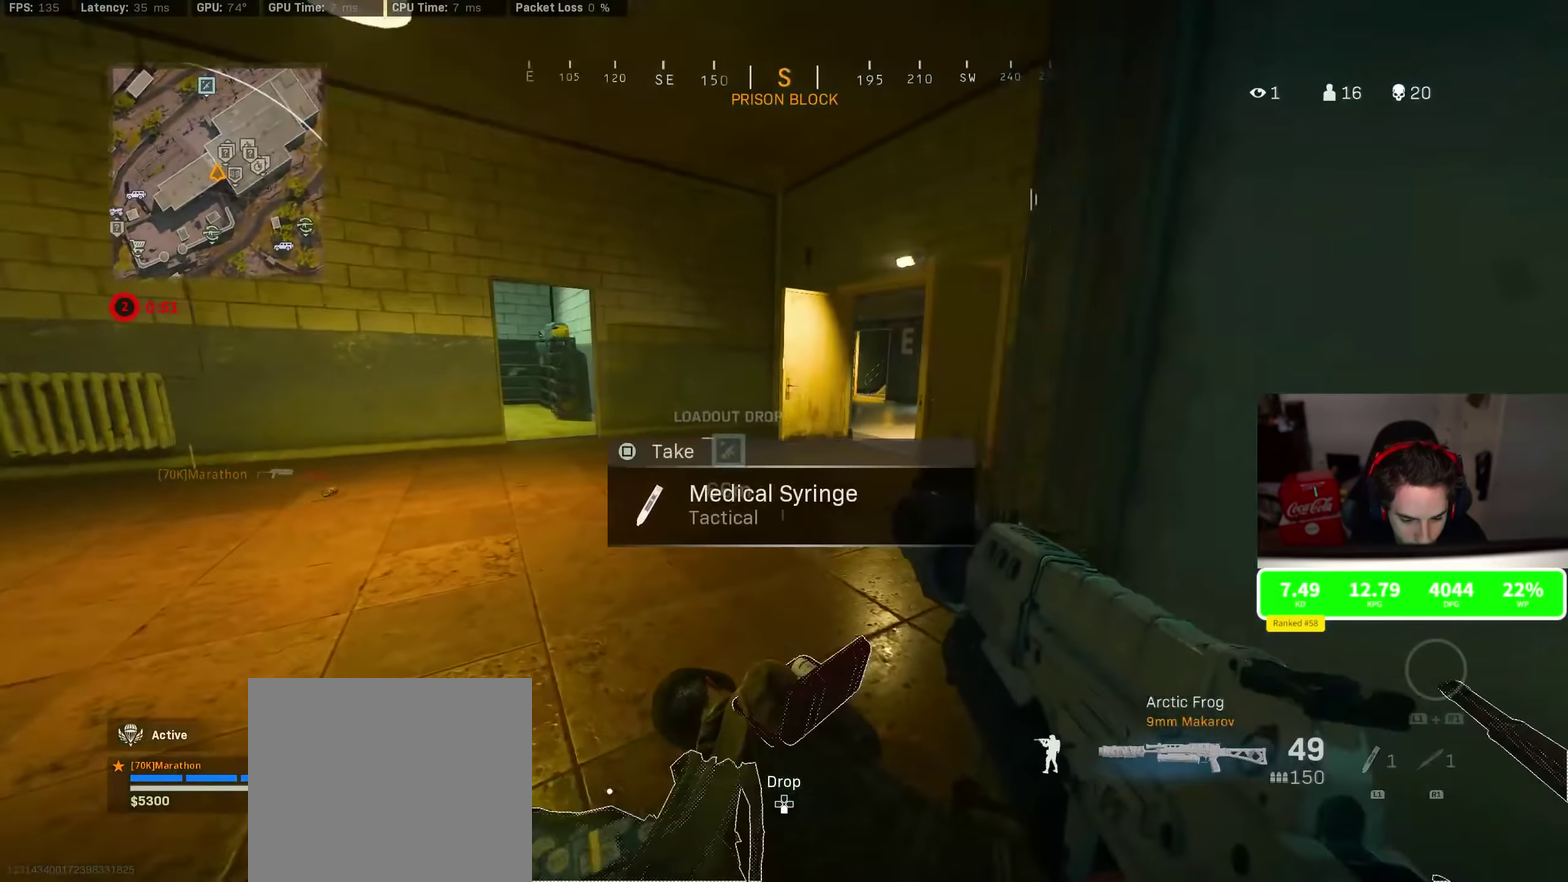
{"dt_ms": 500, "buttons": [], "left_stick": "down-right", "right_stick": "right", "events": [[83, "CROSS", "up"], [83, "left_stick", "down-left"], [150, "right_stick", "center"], [200, "left_stick", "down-right"], [483, "right_stick", "right"]]}
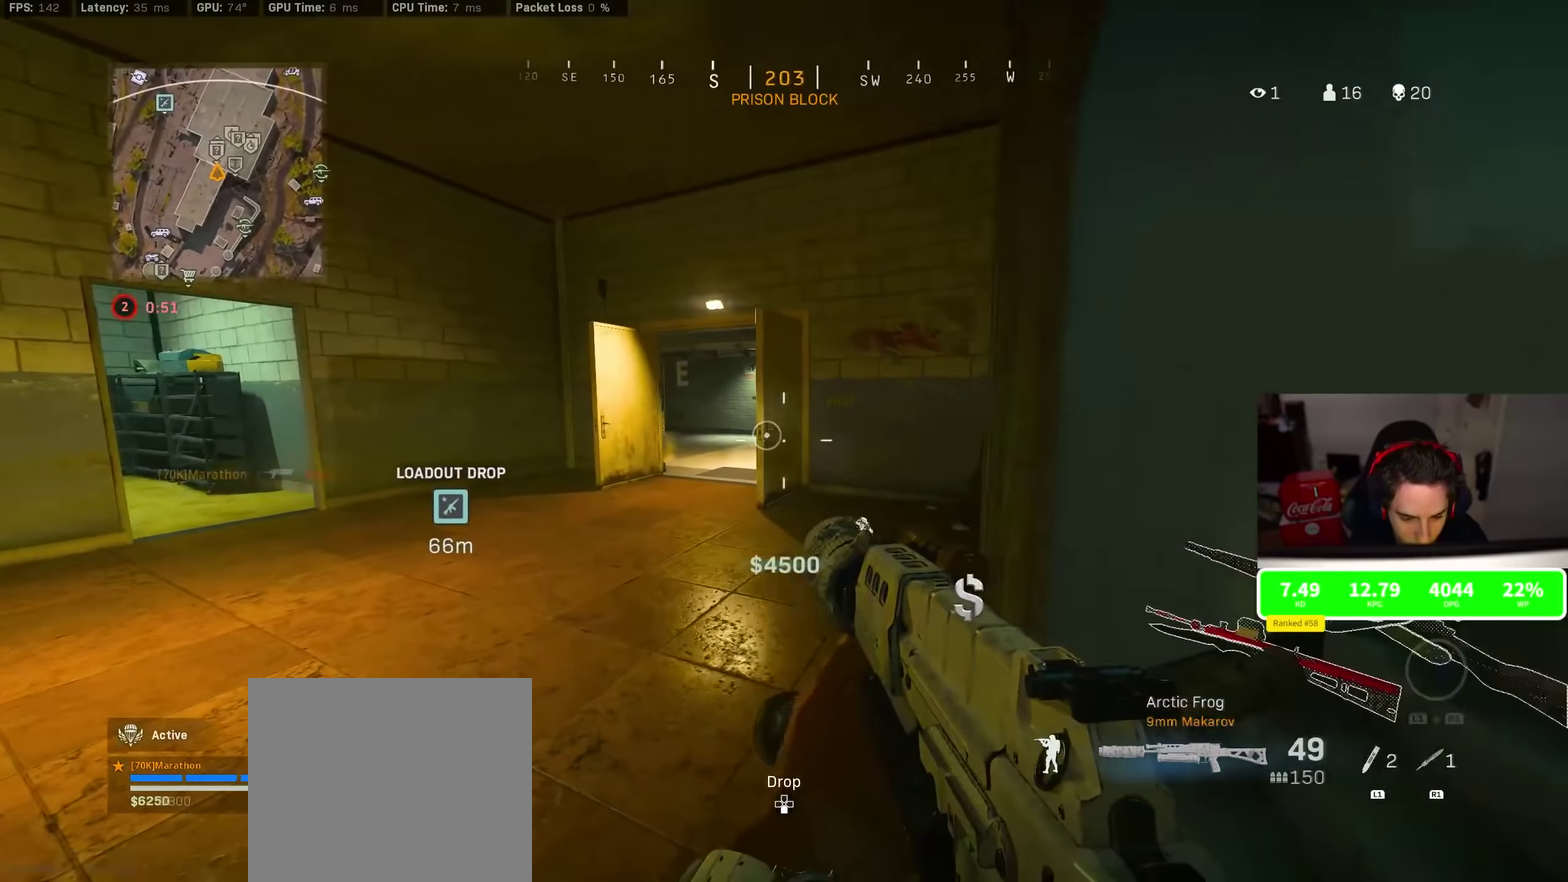
{"dt_ms": 500, "buttons": [], "left_stick": "up-right", "right_stick": "center", "events": [[17, "right_stick", "center"], [183, "right_stick", "right"], [283, "left_stick", "up-right"], [367, "right_stick", "center"], [417, "TRIANGLE", "down"], [467, "TRIANGLE", "up"]]}
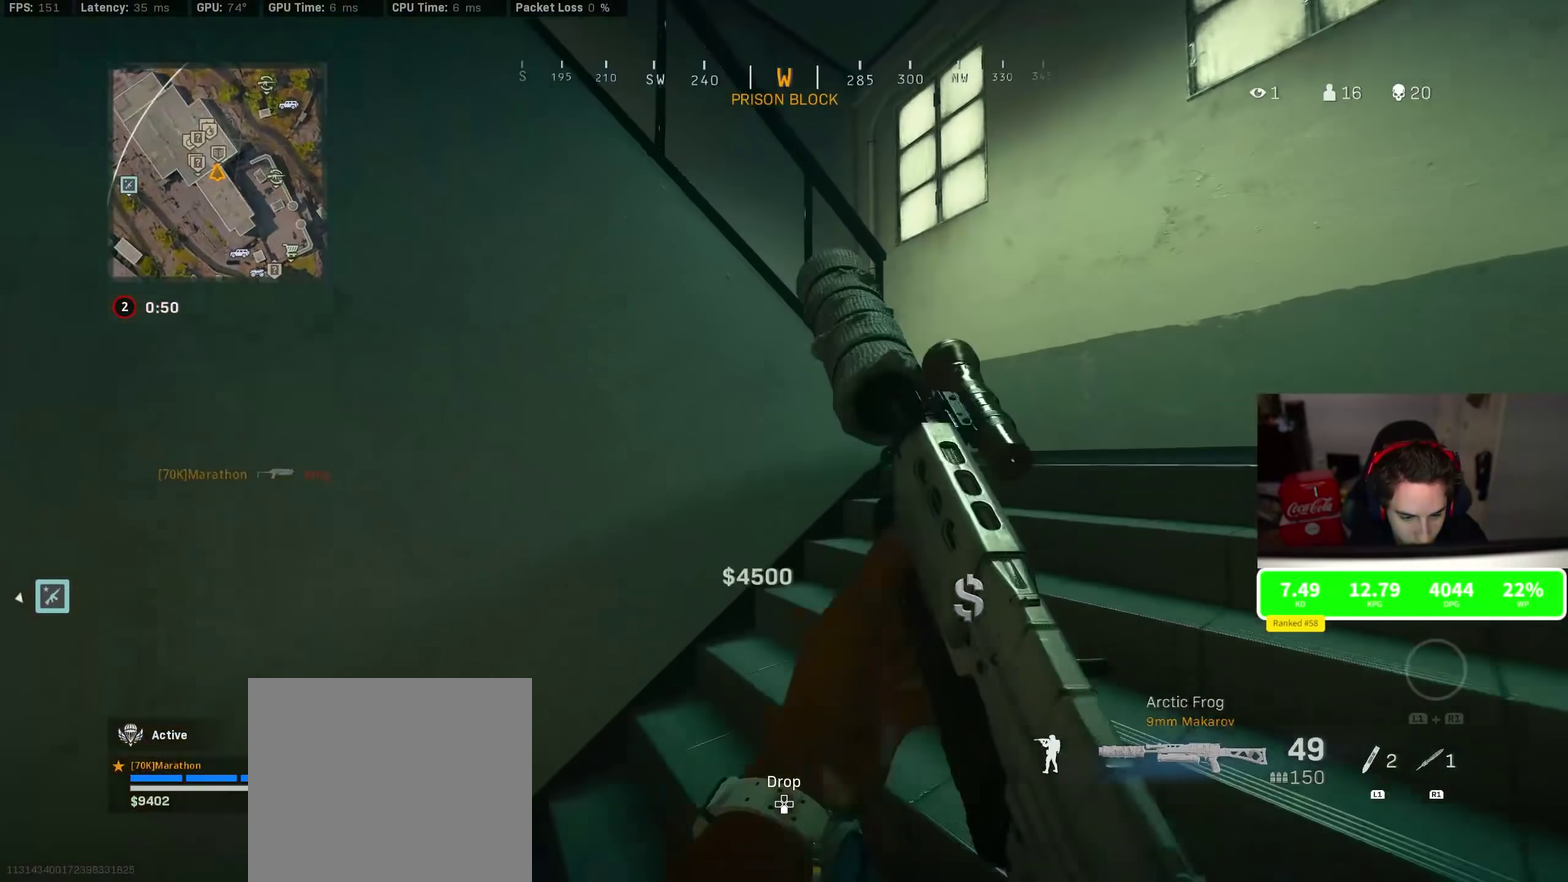
{"dt_ms": 400, "buttons": [], "left_stick": "down-right", "right_stick": "left", "events": [[17, "TRIANGLE", "down"], [100, "TRIANGLE", "up"], [250, "right_stick", "left"], [333, "left_stick", "right"], [383, "left_stick", "down-right"]]}
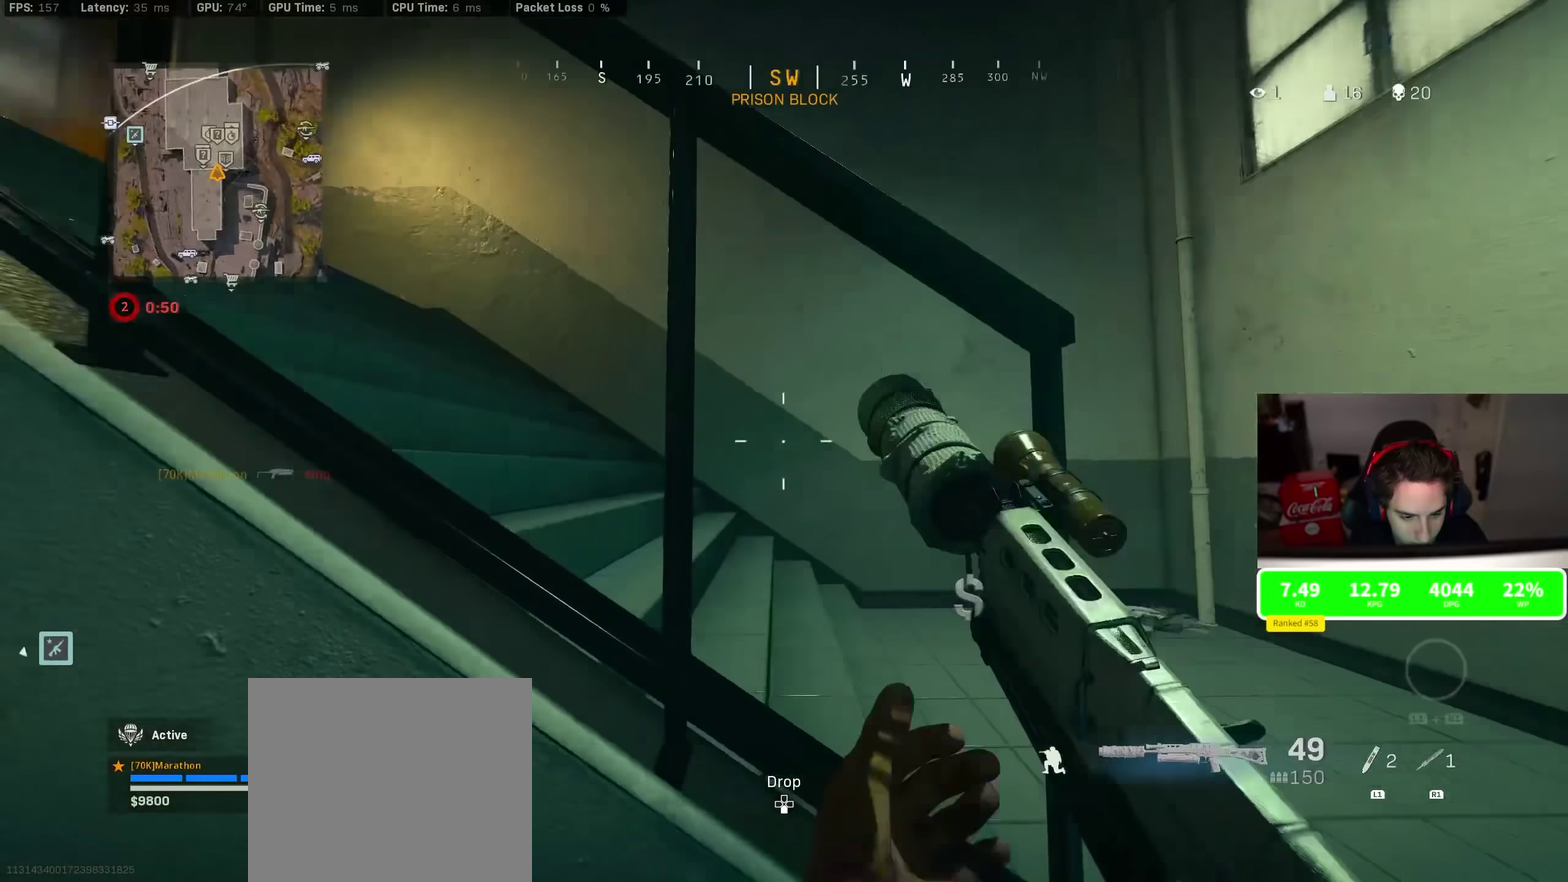
{"dt_ms": 800, "buttons": ["TRIANGLE"], "left_stick": "up", "right_stick": "center", "events": [[83, "CROSS", "down"], [133, "right_stick", "center"], [200, "CROSS", "up"], [200, "left_stick", "right"], [367, "left_stick", "up-right"], [400, "right_stick", "down-left"], [533, "right_stick", "center"], [617, "left_stick", "up"], [633, "TRIANGLE", "down"], [683, "TRIANGLE", "up"], [750, "TRIANGLE", "down"]]}
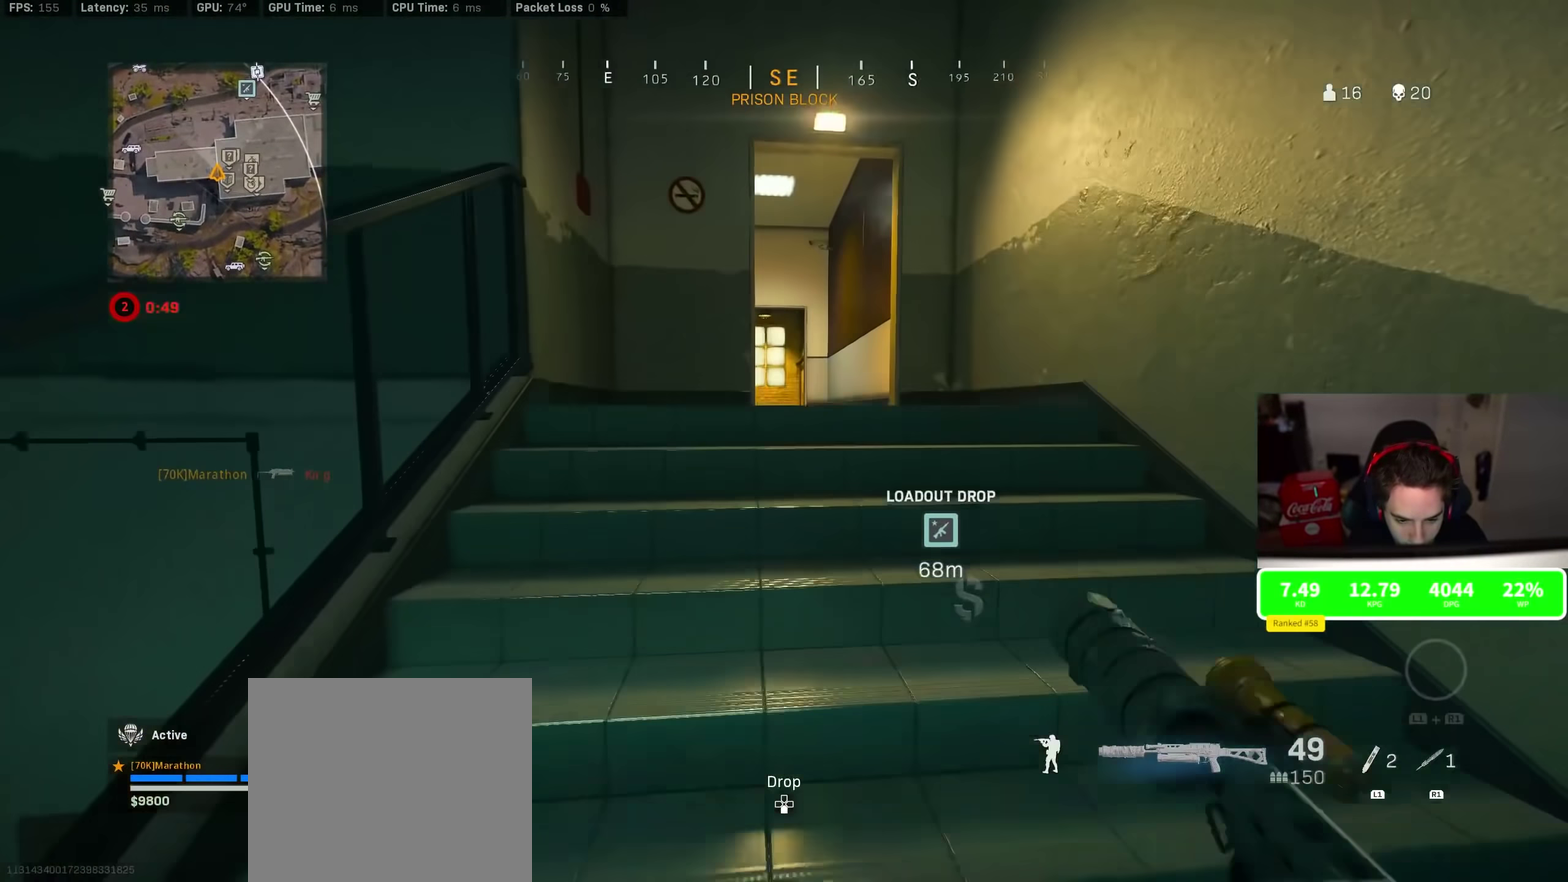
{"dt_ms": 300, "buttons": ["TRIANGLE"], "left_stick": "up", "right_stick": "center", "events": [[50, "TRIANGLE", "up"], [117, "TRIANGLE", "down"], [167, "TRIANGLE", "up"], [217, "TRIANGLE", "down"]]}
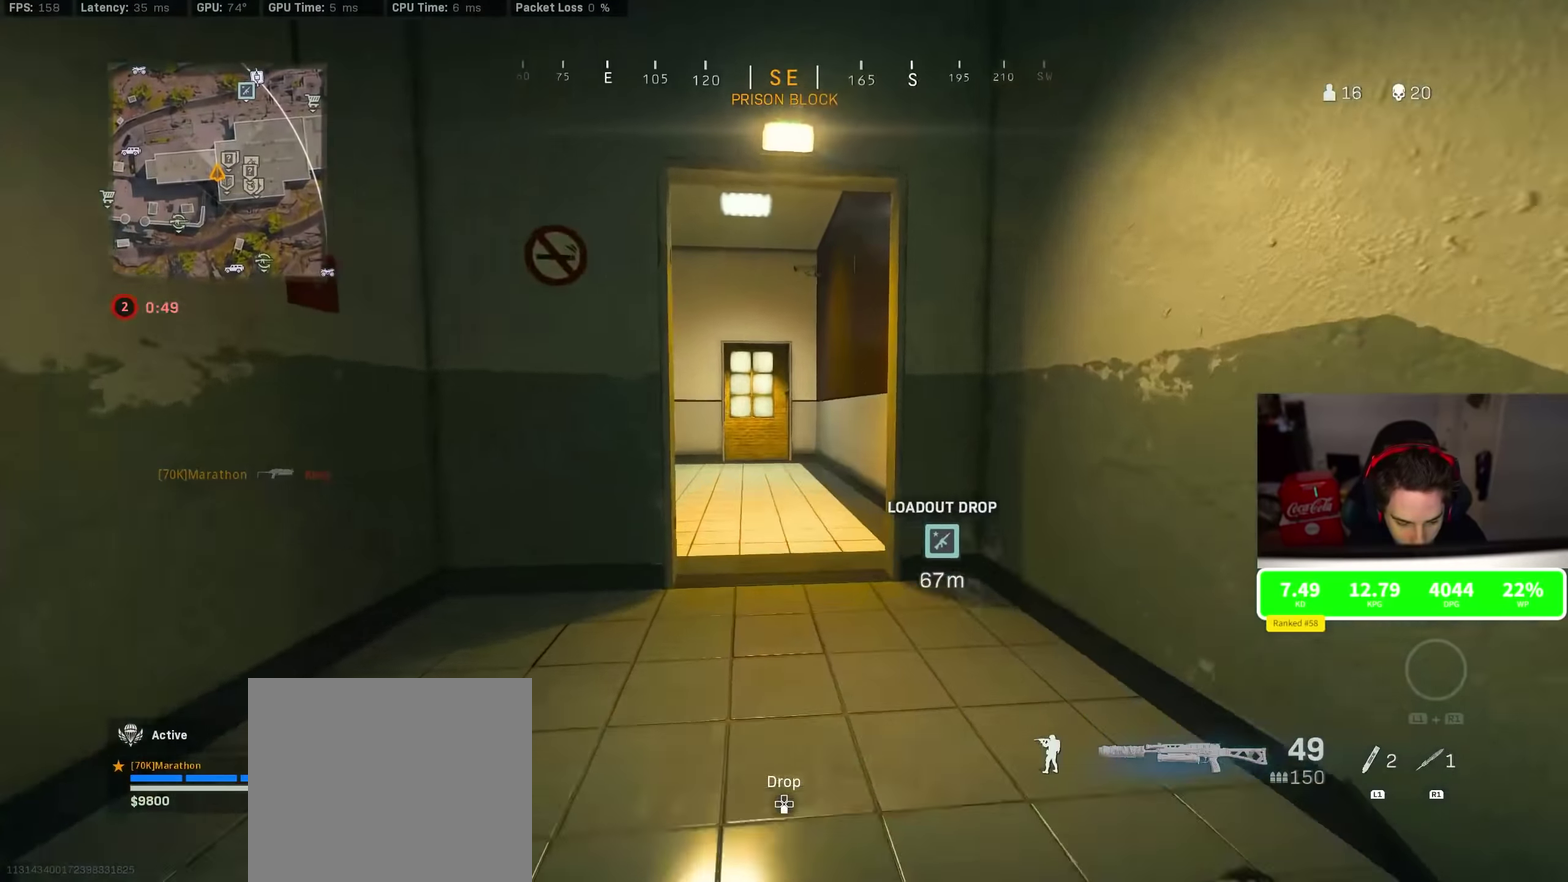
{"dt_ms": 500, "buttons": ["R3"], "left_stick": "up", "right_stick": "center", "events": [[17, "TRIANGLE", "up"]]}
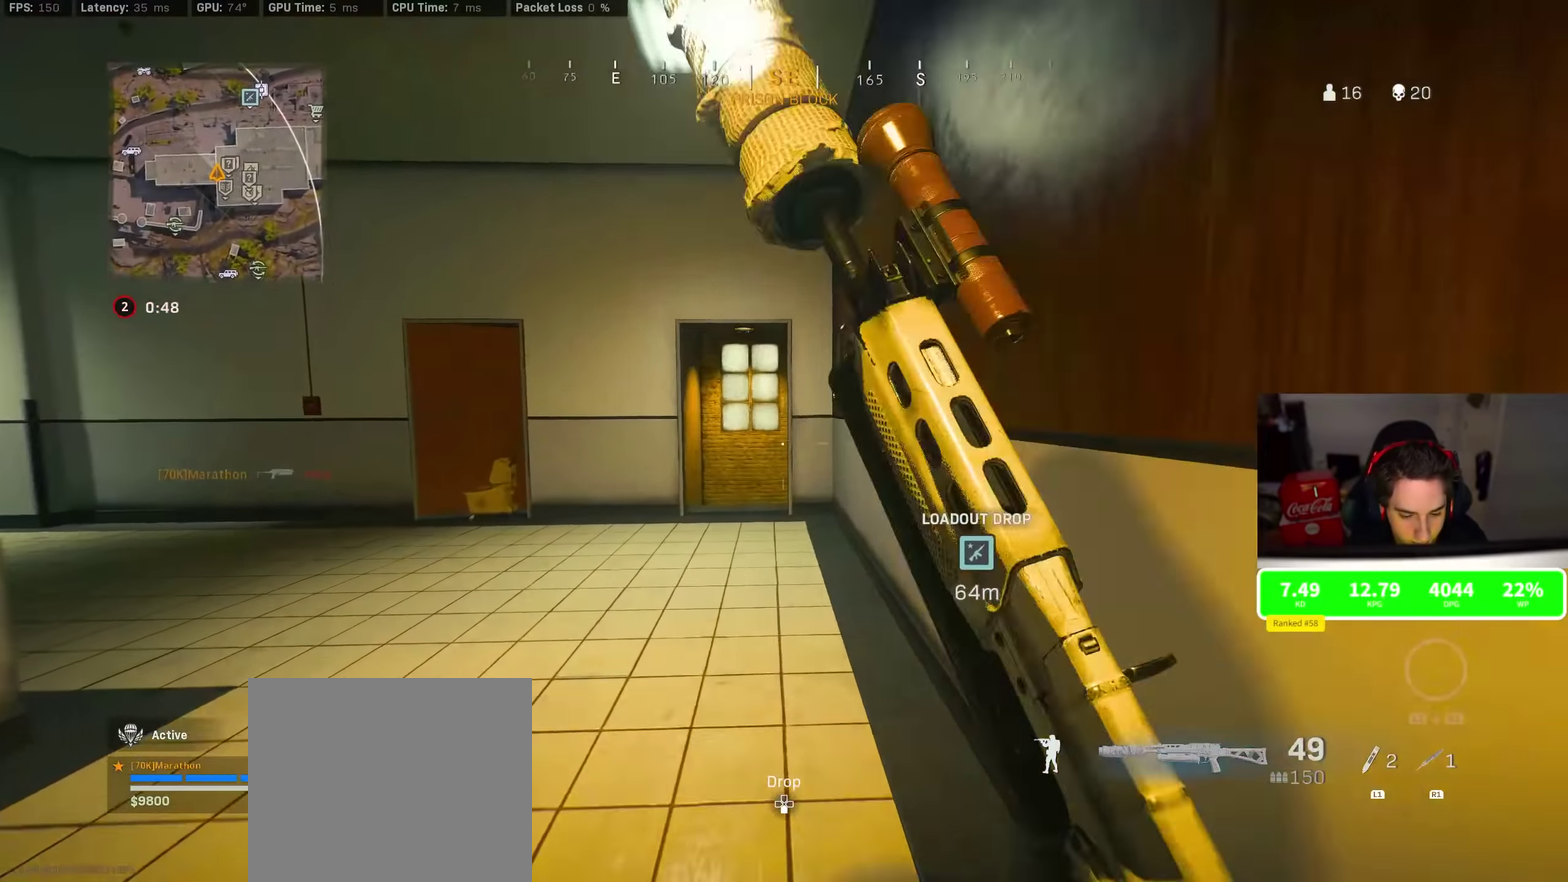
{"dt_ms": 500, "buttons": [], "left_stick": "up", "right_stick": "right", "events": [[33, "right_stick", "left"], [133, "left_stick", "up-right"], [167, "CROSS", "down"], [200, "right_stick", "center"], [267, "CROSS", "up"], [283, "left_stick", "up"], [350, "right_stick", "right"]]}
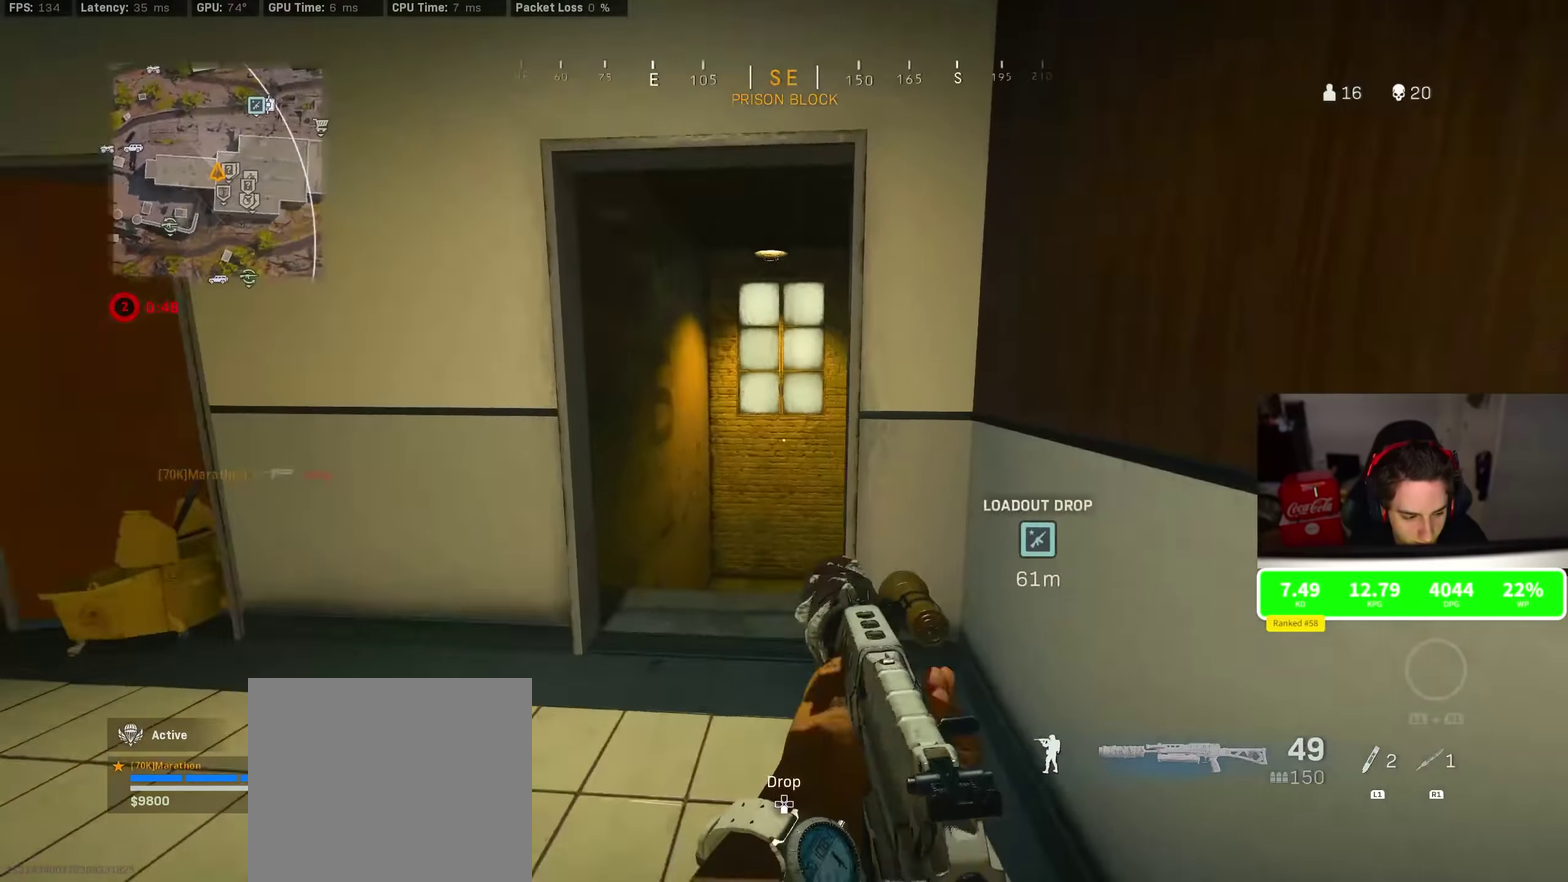
{"dt_ms": 400, "buttons": ["R3"], "left_stick": "up", "right_stick": "center", "events": [[17, "right_stick", "center"], [217, "right_stick", "right"], [300, "right_stick", "center"]]}
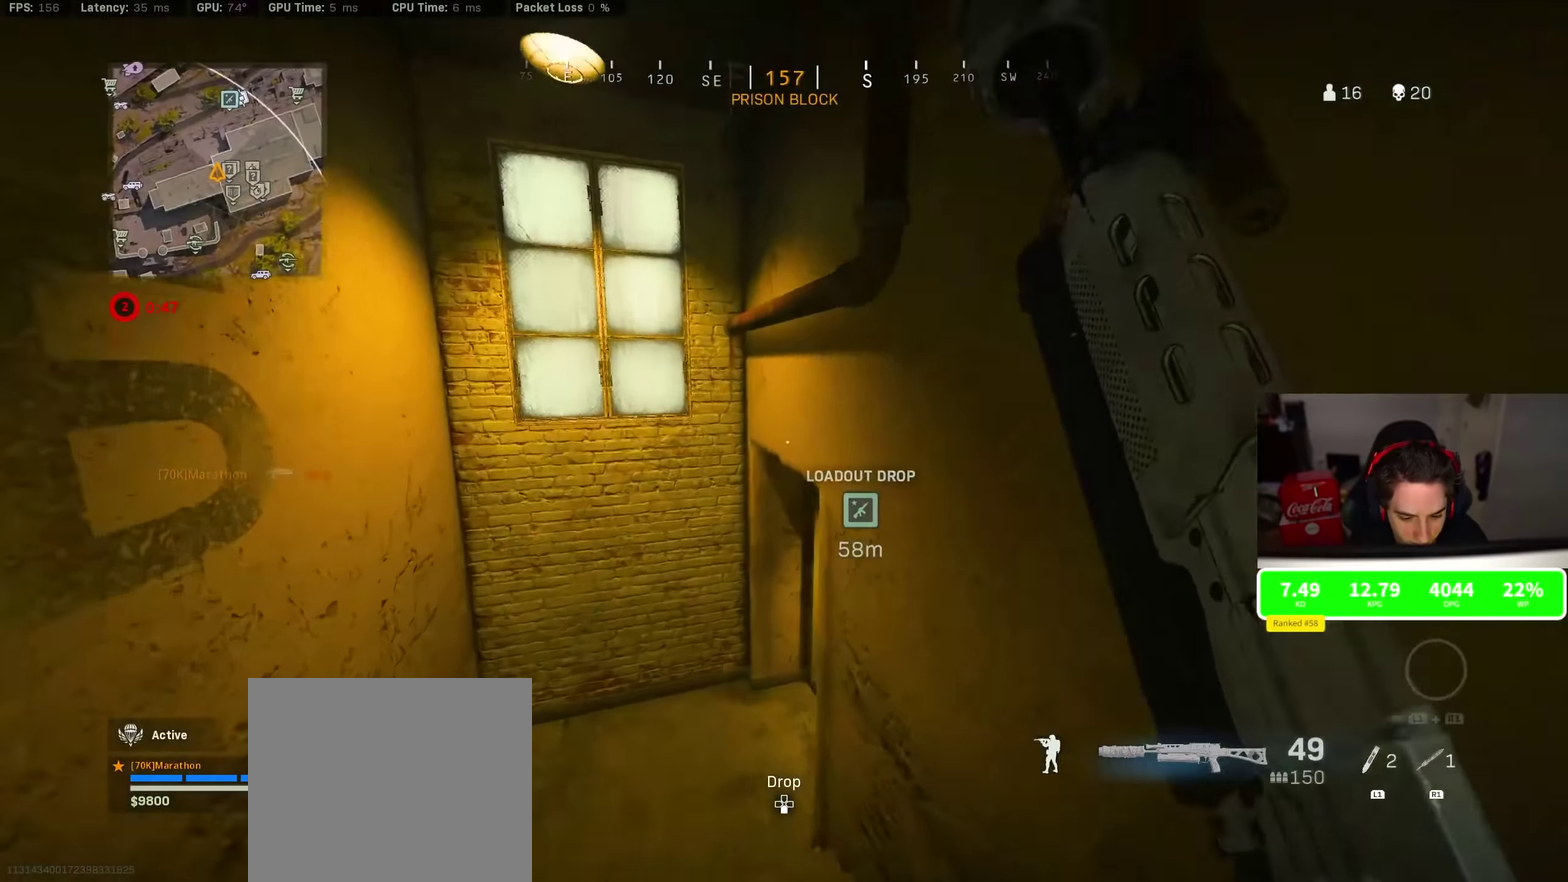
{"dt_ms": 800, "buttons": ["R3"], "left_stick": "up", "right_stick": "right"}
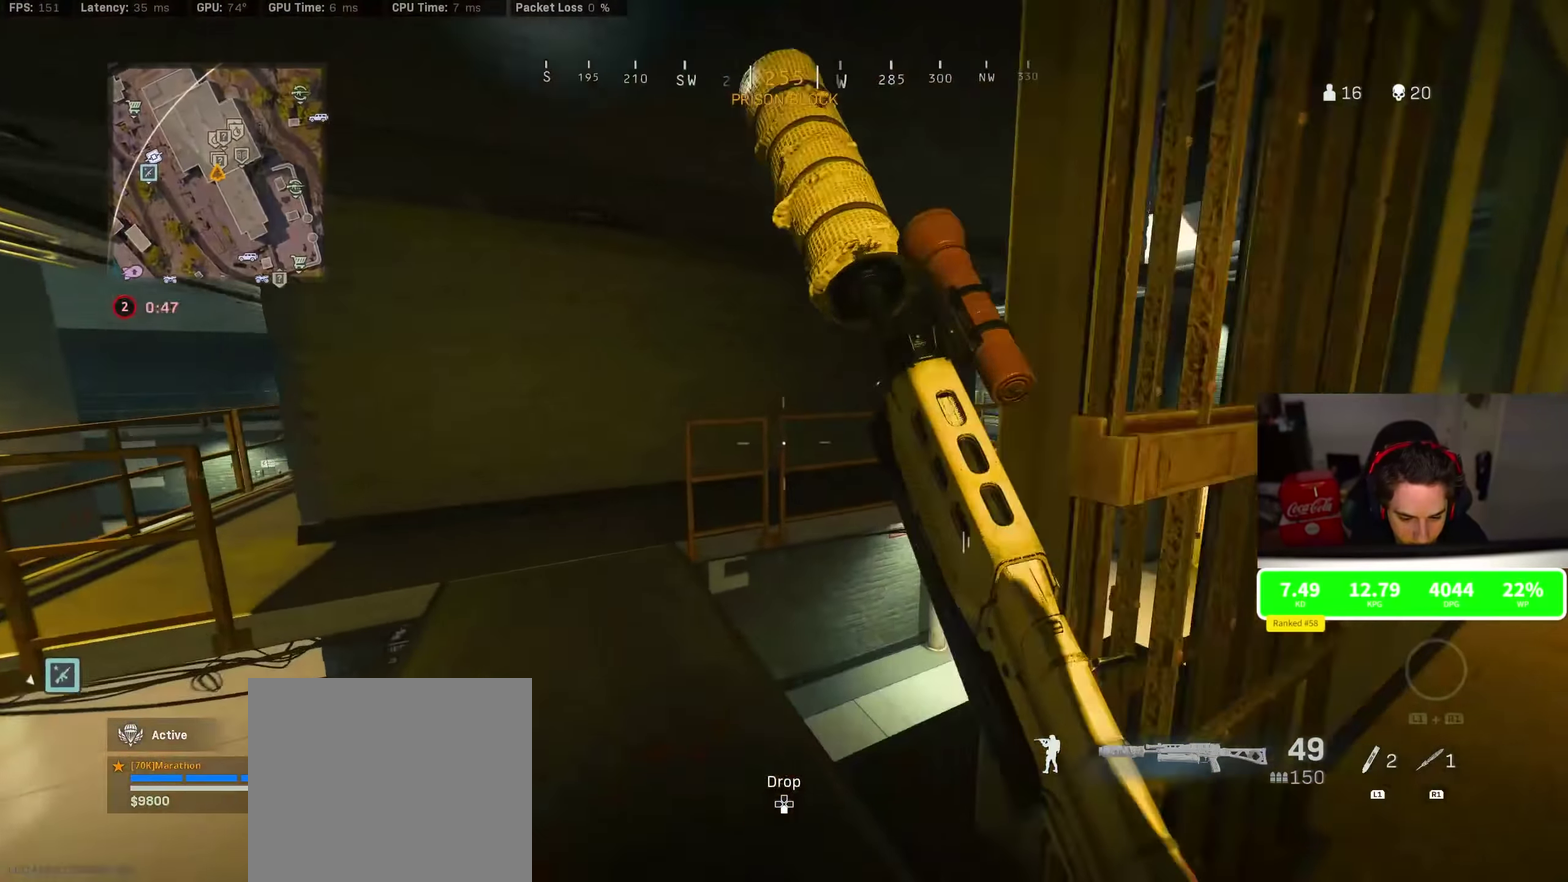
{"dt_ms": 300, "buttons": [], "left_stick": "down", "right_stick": "center"}
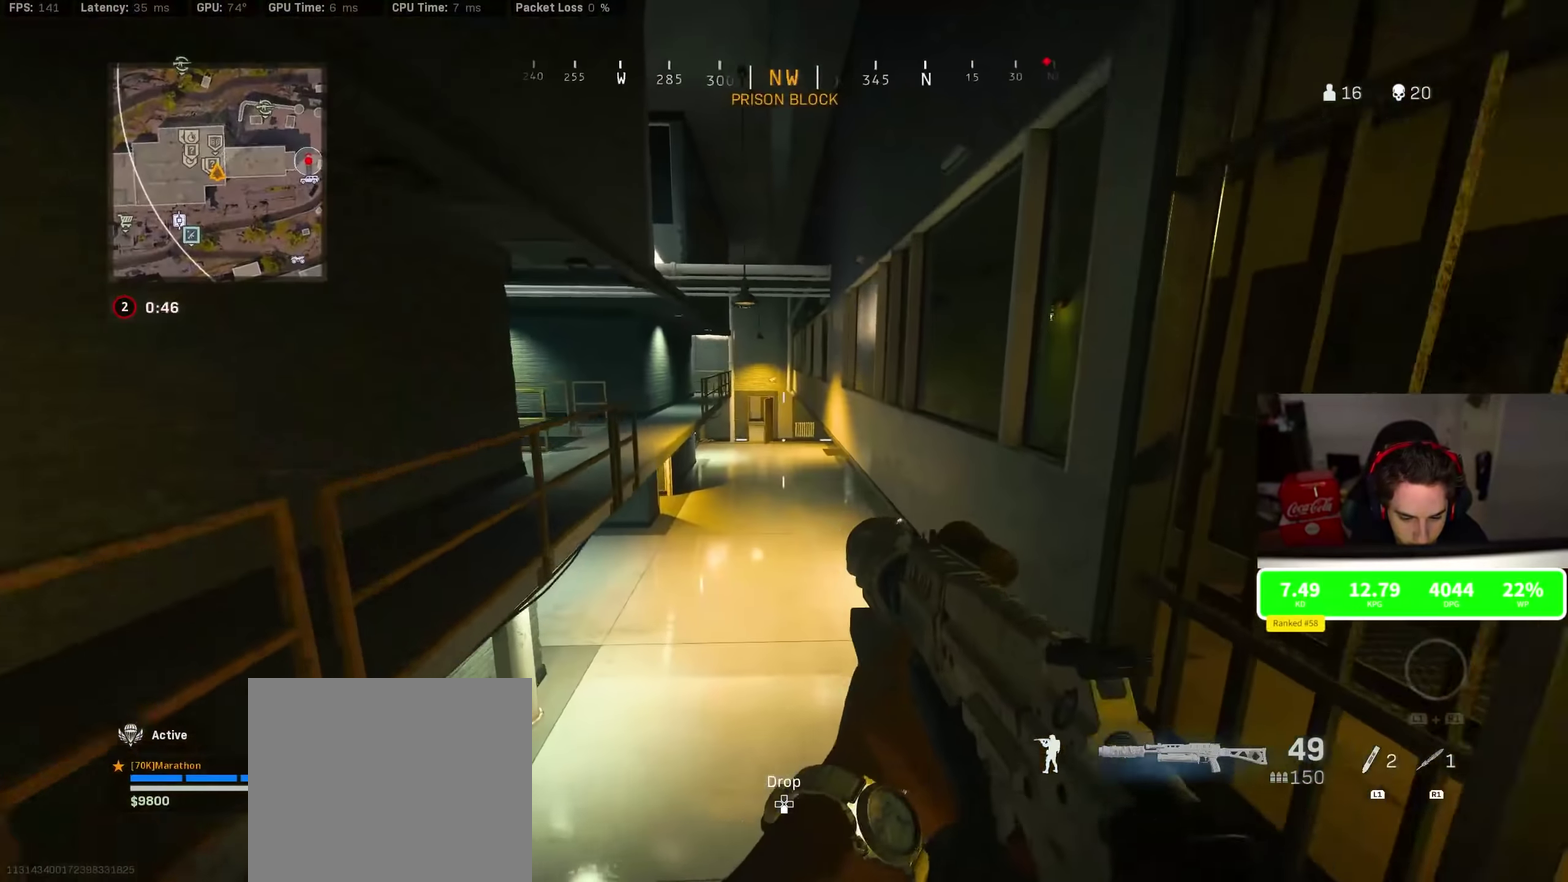
{"dt_ms": 500, "buttons": [], "left_stick": "down-right", "right_stick": "center", "events": [[83, "left_stick", "down-right"], [250, "TRIANGLE", "down"], [367, "TRIANGLE", "up"]]}
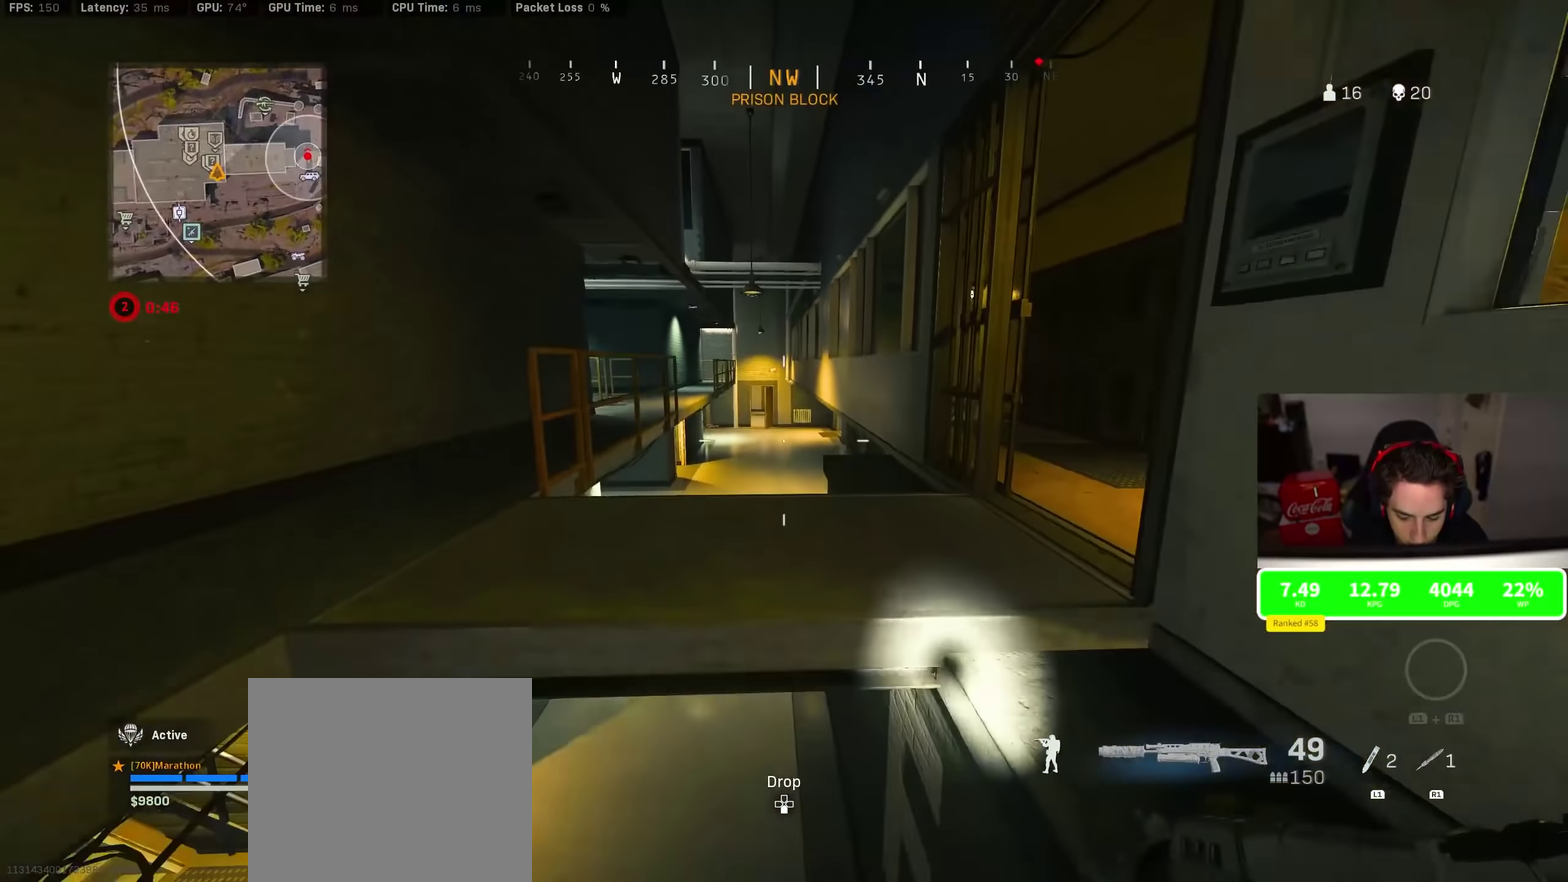
{"dt_ms": 500, "buttons": [], "left_stick": "up", "right_stick": "left", "events": [[83, "right_stick", "right"], [167, "left_stick", "right"], [250, "left_stick", "up-right"], [300, "right_stick", "center"], [367, "left_stick", "up"], [400, "right_stick", "left"]]}
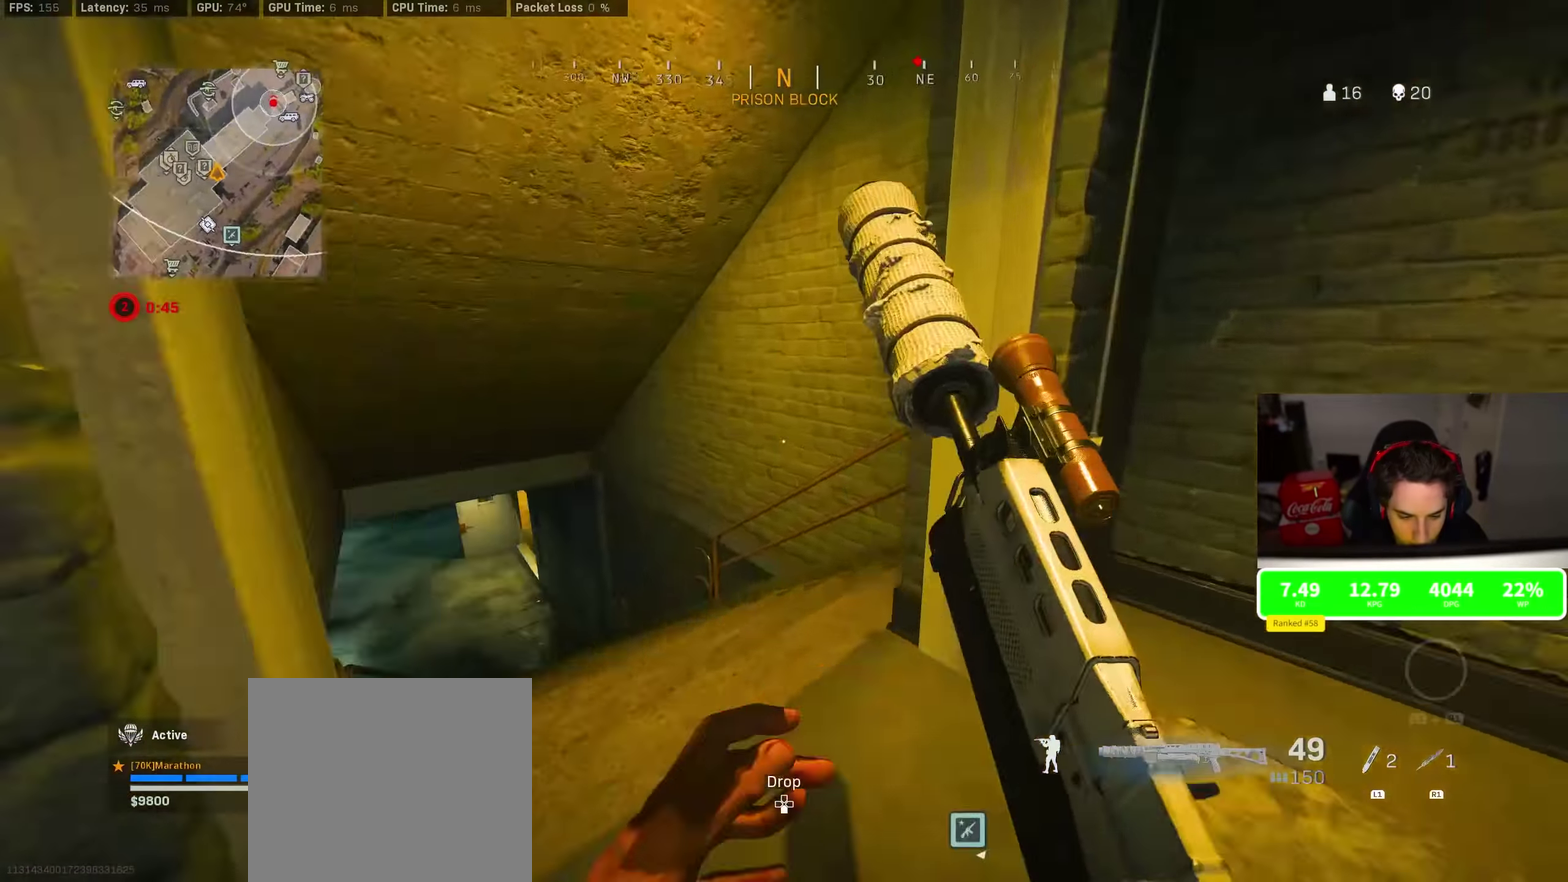
{"dt_ms": 400, "buttons": ["R3"], "left_stick": "up", "right_stick": "center", "events": [[150, "right_stick", "center"]]}
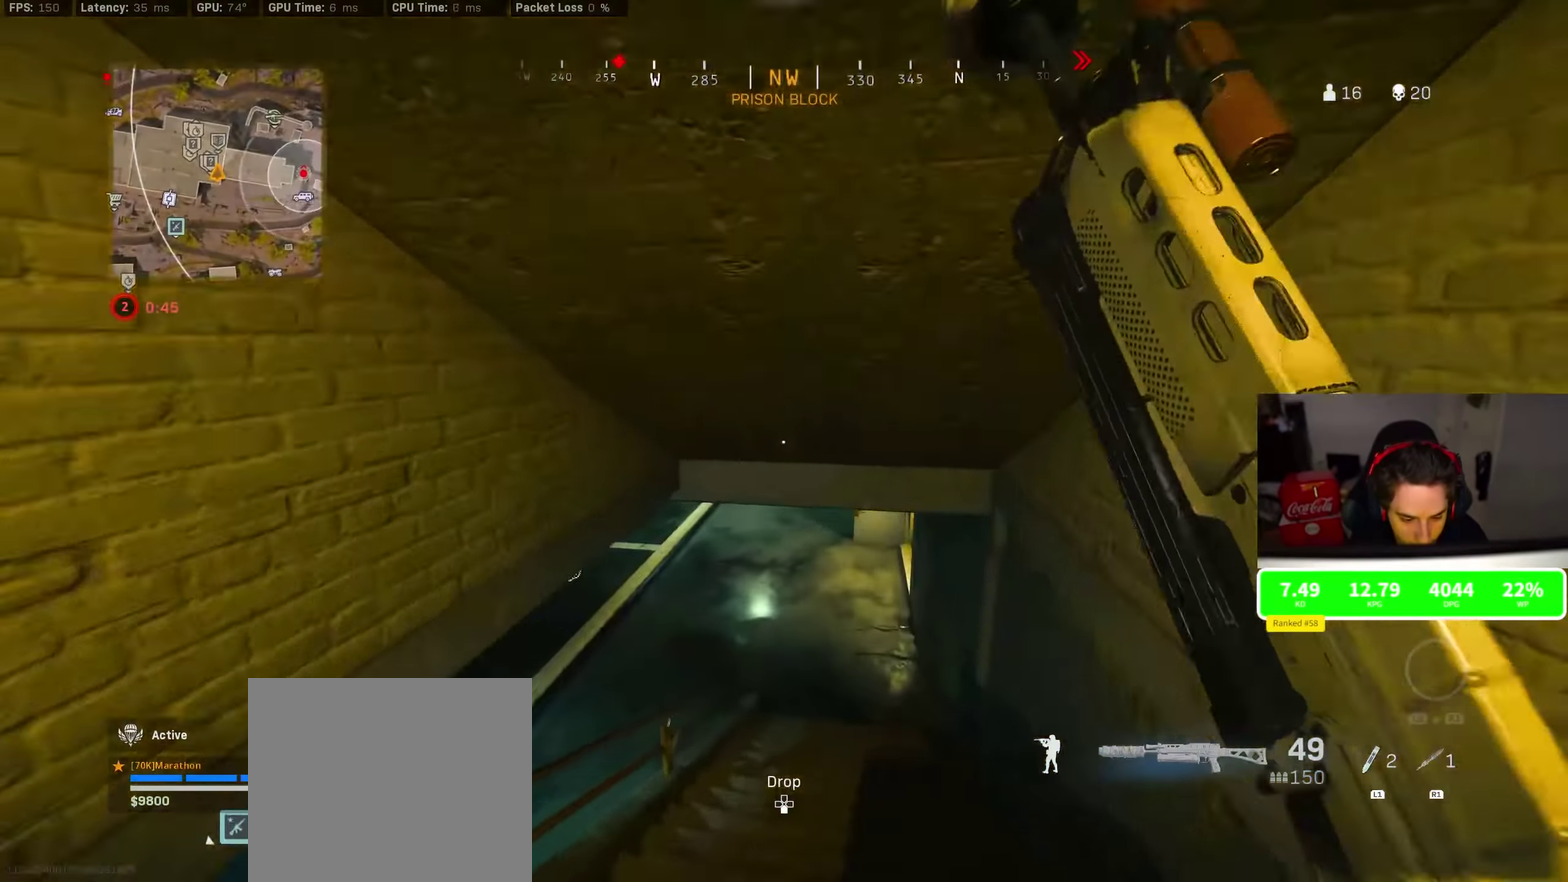
{"dt_ms": 800, "buttons": [], "left_stick": "up", "right_stick": "right", "events": [[217, "left_stick", "right"], [333, "CROSS", "down"], [400, "CROSS", "up"], [400, "left_stick", "up-right"], [483, "left_stick", "up"], [617, "right_stick", "right"], [667, "right_stick", "center"], [717, "right_stick", "right"]]}
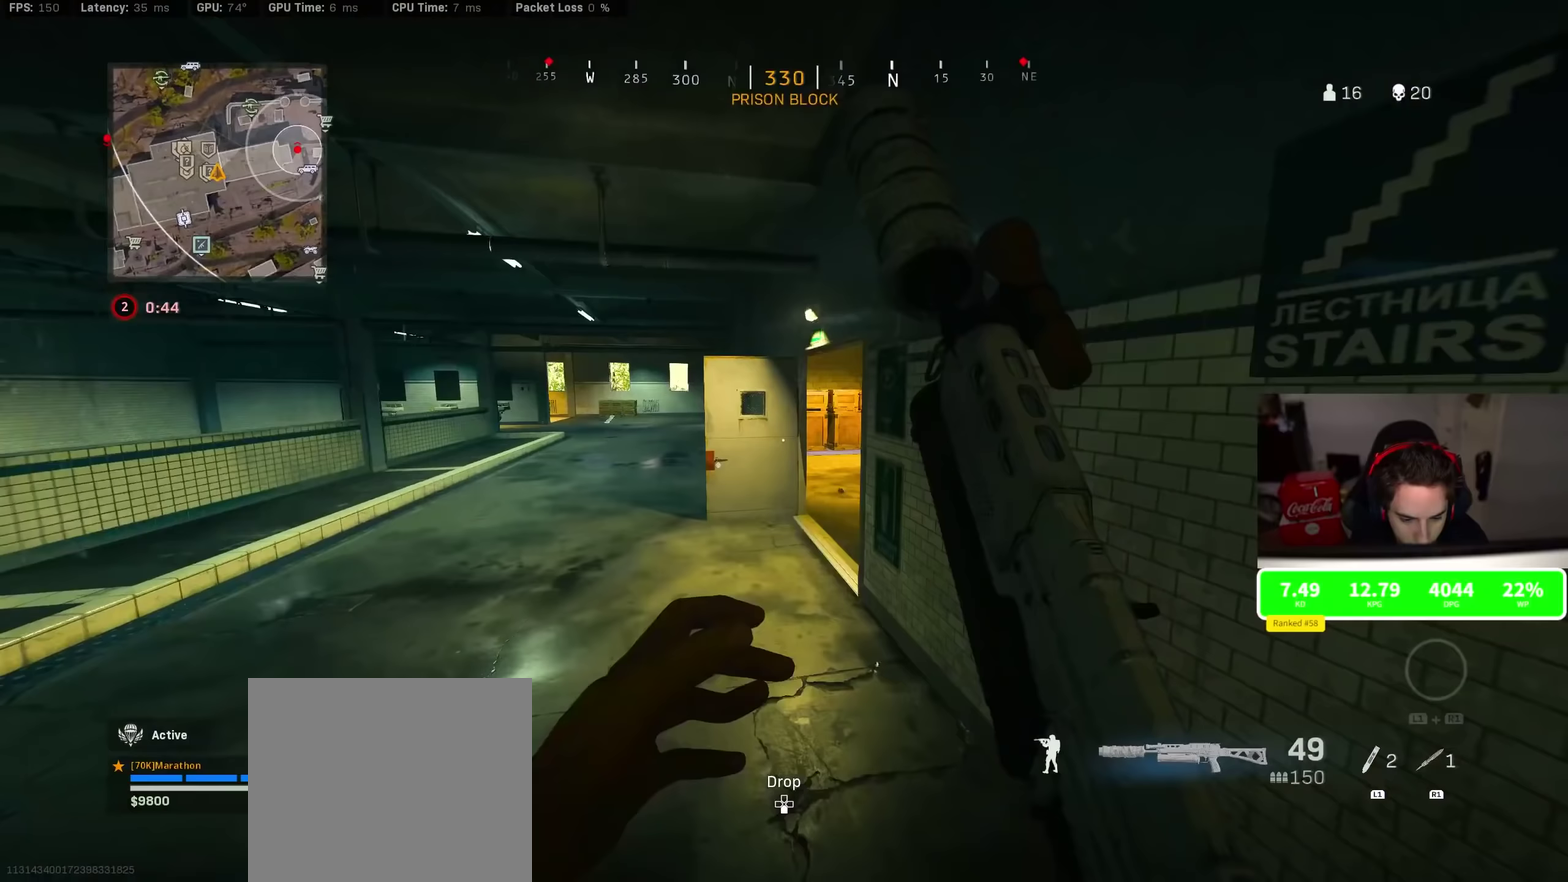
{"dt_ms": 300, "buttons": ["R3"], "left_stick": "up", "right_stick": "center", "events": [[183, "right_stick", "center"]]}
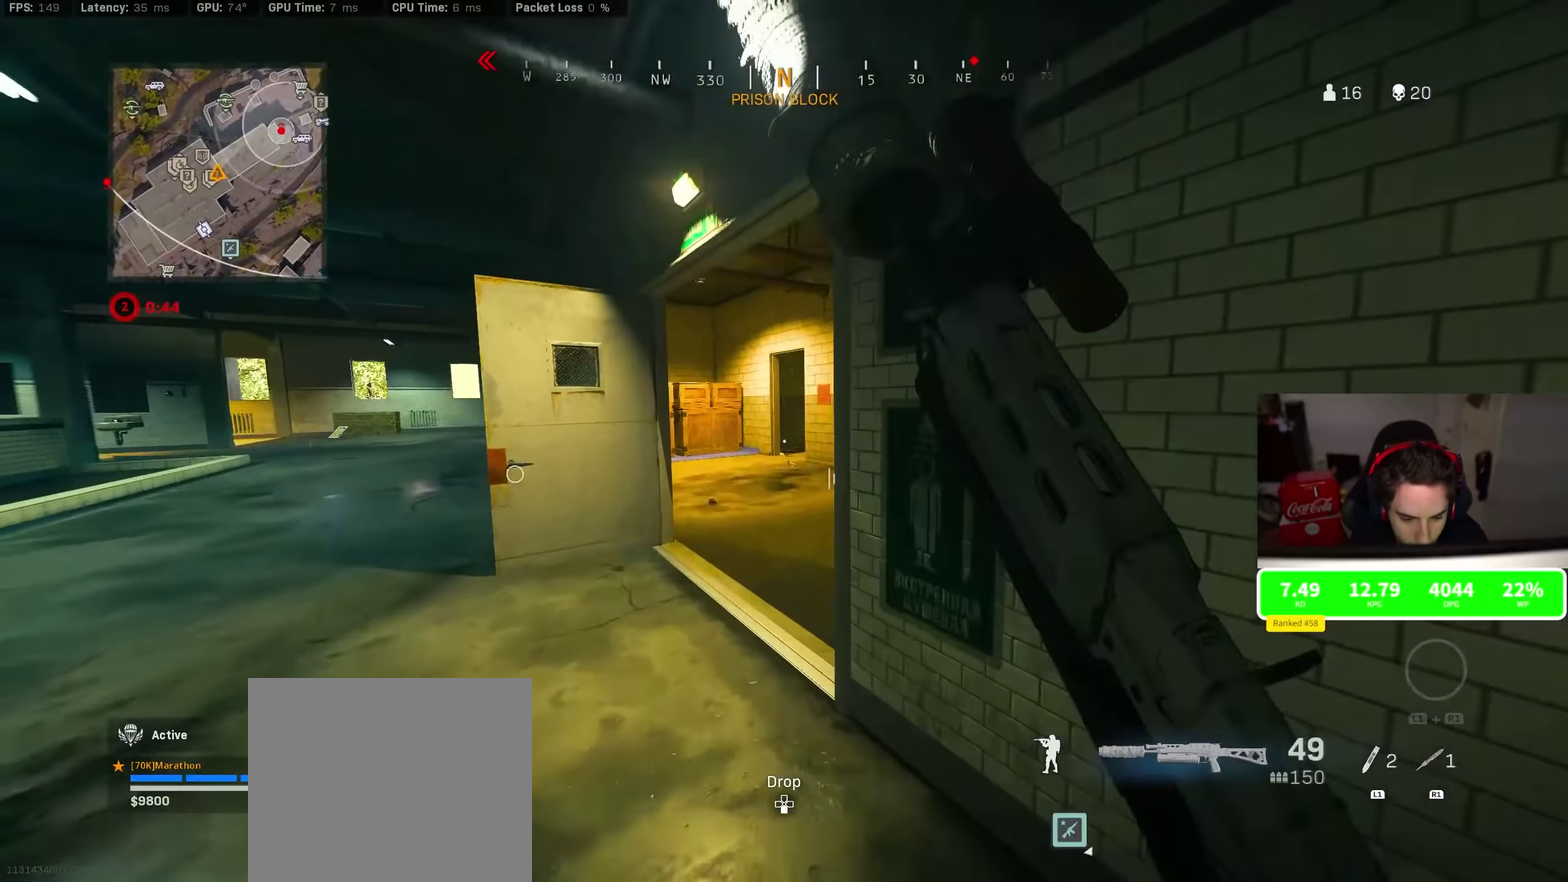
{"dt_ms": 600, "buttons": [], "left_stick": "up", "right_stick": "center", "events": [[217, "CROSS", "down"], [233, "left_stick", "up-right"], [417, "CROSS", "up"], [417, "TRIANGLE", "down"], [417, "left_stick", "up"], [467, "TRIANGLE", "up"], [517, "TRIANGLE", "down"], [583, "TRIANGLE", "up"]]}
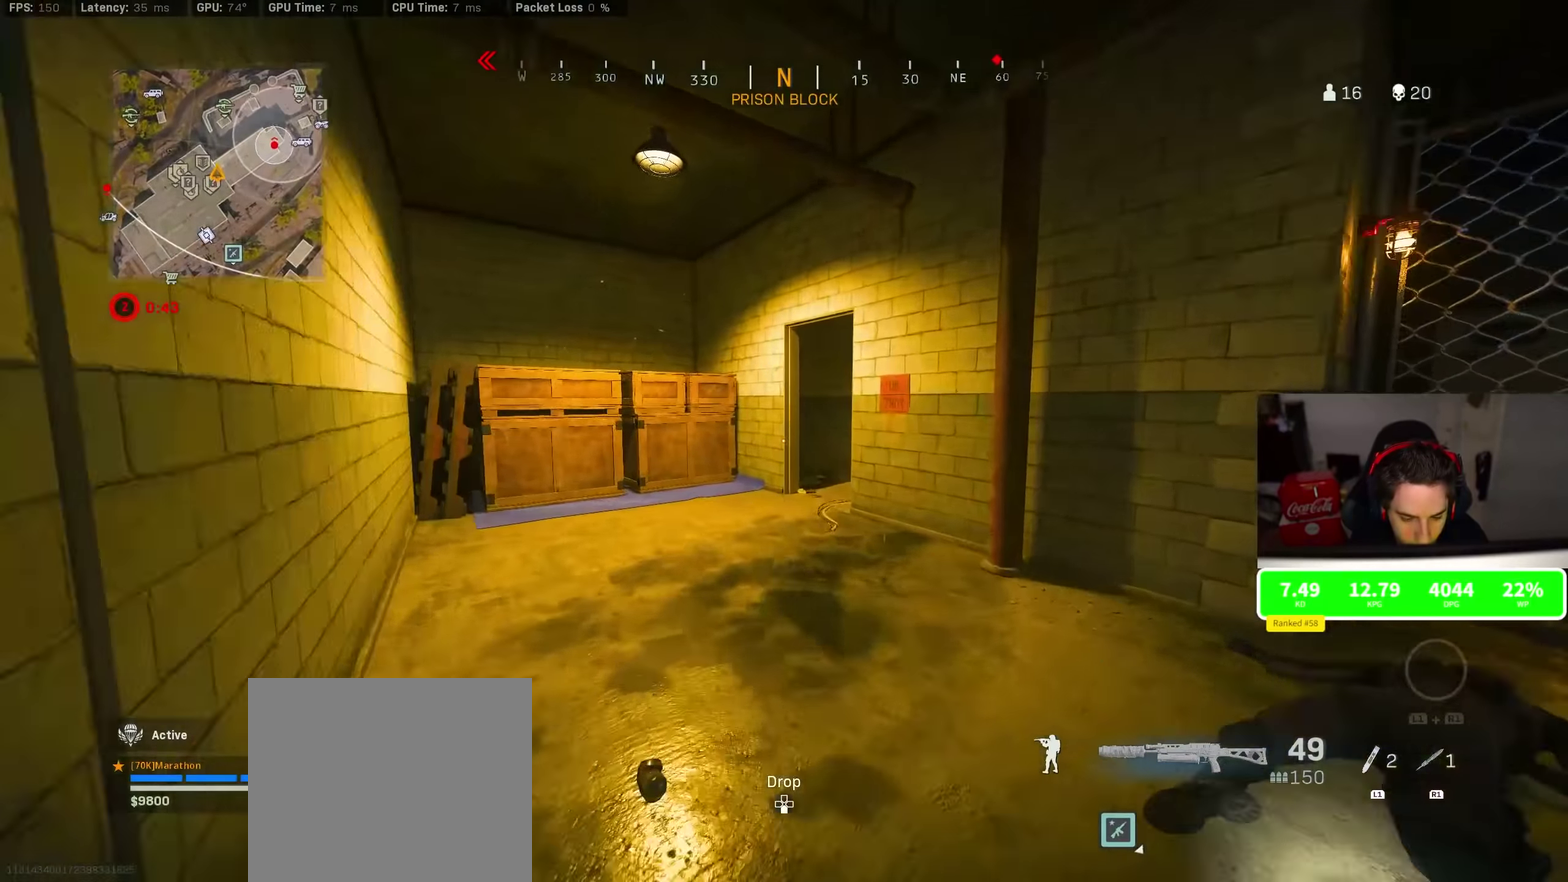
{"dt_ms": 400, "buttons": [], "left_stick": "up", "right_stick": "right", "events": [[50, "TRIANGLE", "down"], [117, "TRIANGLE", "up"], [167, "TRIANGLE", "down"], [250, "TRIANGLE", "up"], [400, "right_stick", "right"]]}
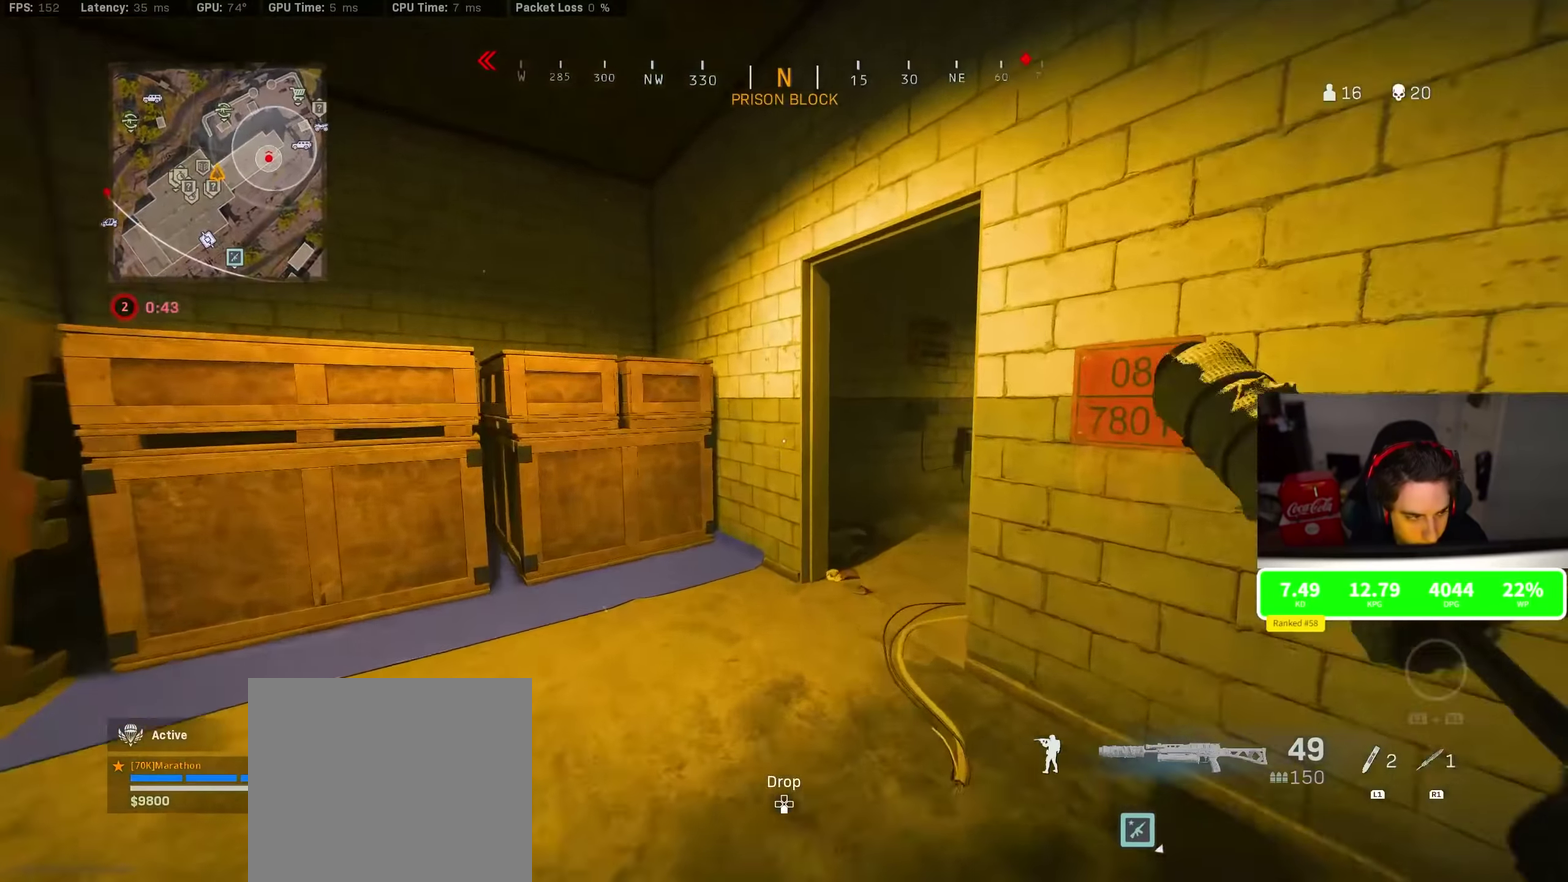
{"dt_ms": 500, "buttons": [], "left_stick": "up", "right_stick": "center"}